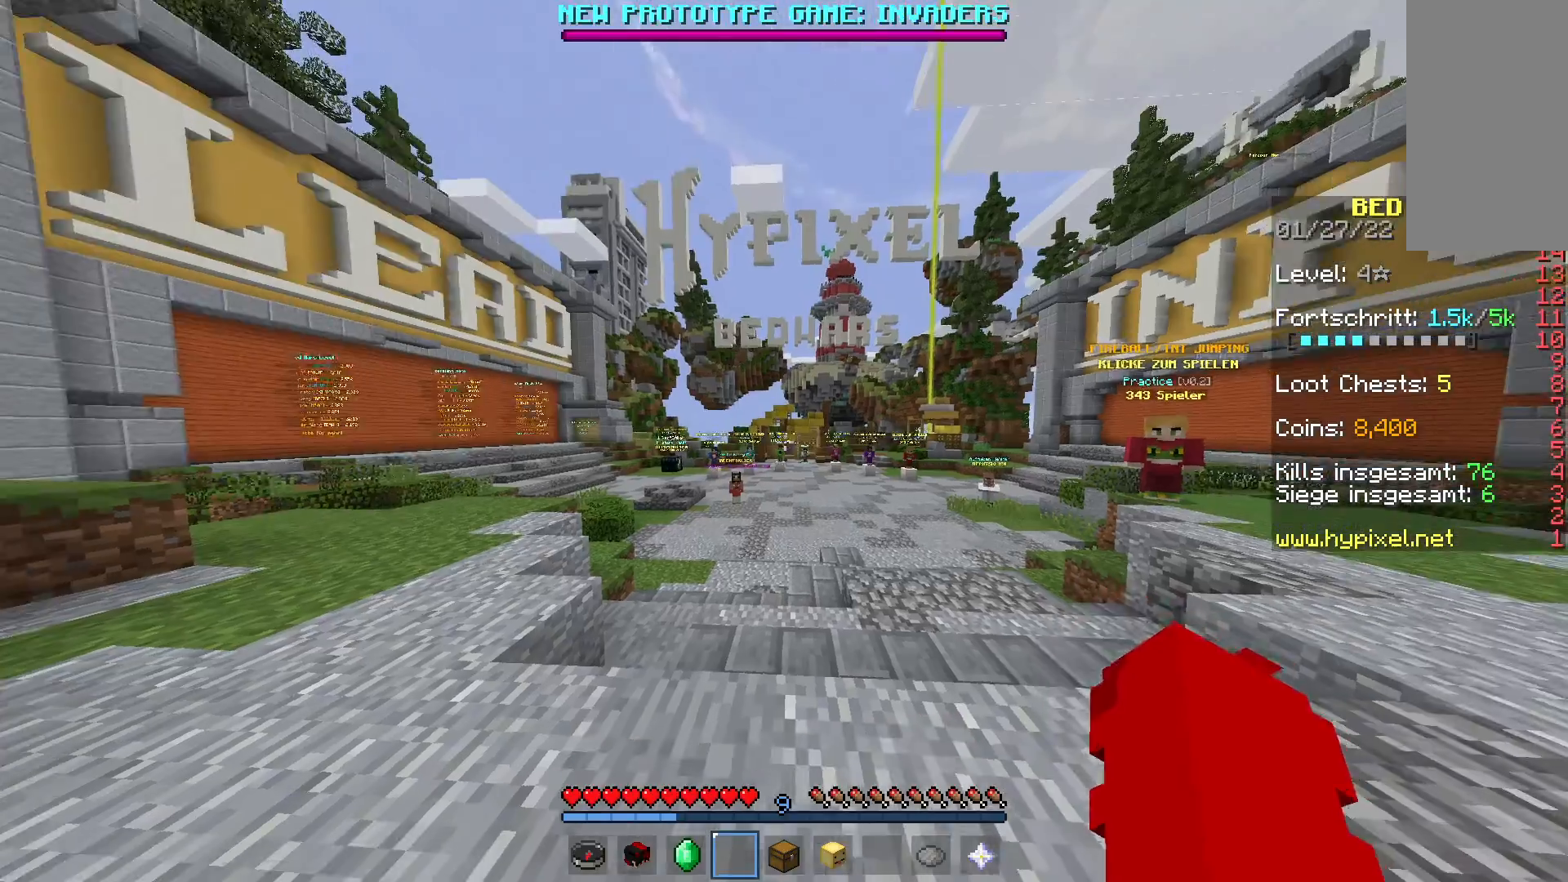
Gameplay with keyboard and mouse; each line is a JSON object with the keys and mouse buttons held at the frame after it. "events" lists presses ("down") and releases ("up") of "a", "d", "s", "space", "w", "mouse_left" and "mouse_right" between this image and that frame as [ms after this image, input, new state], when the widget could be followed in between. "mouse_left", "mouse_right" = the "left", "right" buttons of the "mouse" list. No other keys are recorded. Fast repeated clicks can show as one long hold. Mouse movement is not recorded.
{"keys": [], "mouse": [], "events": [[50, "mouse_left", "down"], [450, "mouse_left", "up"]]}
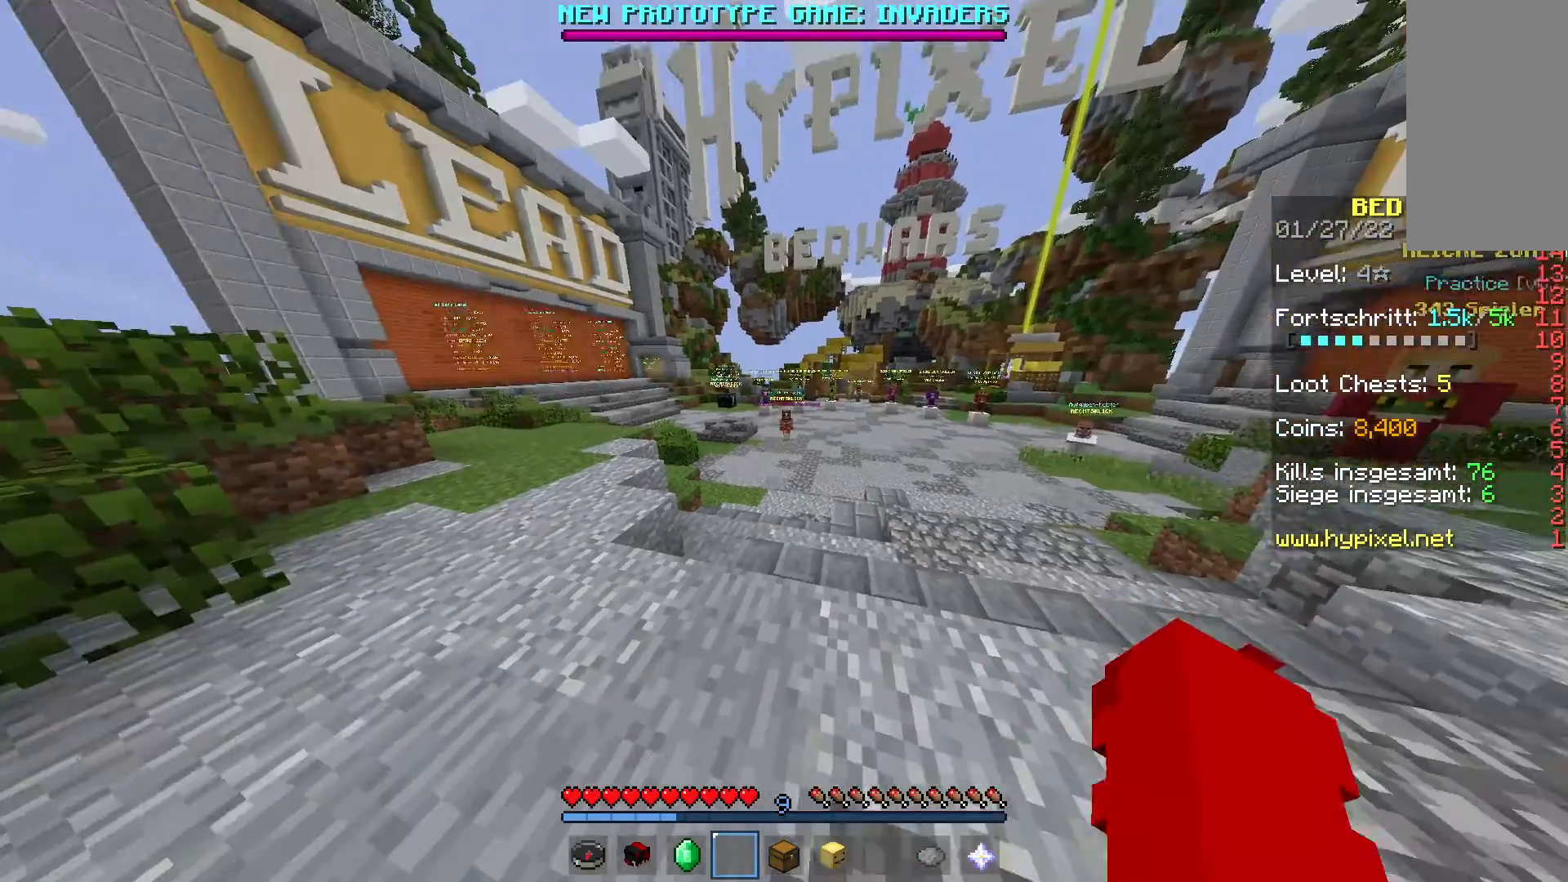
{"keys": ["a", "space", "w"], "mouse": ["left"], "events": [[67, "w", "down"], [233, "w", "up"], [267, "mouse_left", "down"], [283, "w", "down"], [317, "mouse_right", "down"], [433, "space", "down"], [450, "a", "down"], [500, "mouse_right", "up"]]}
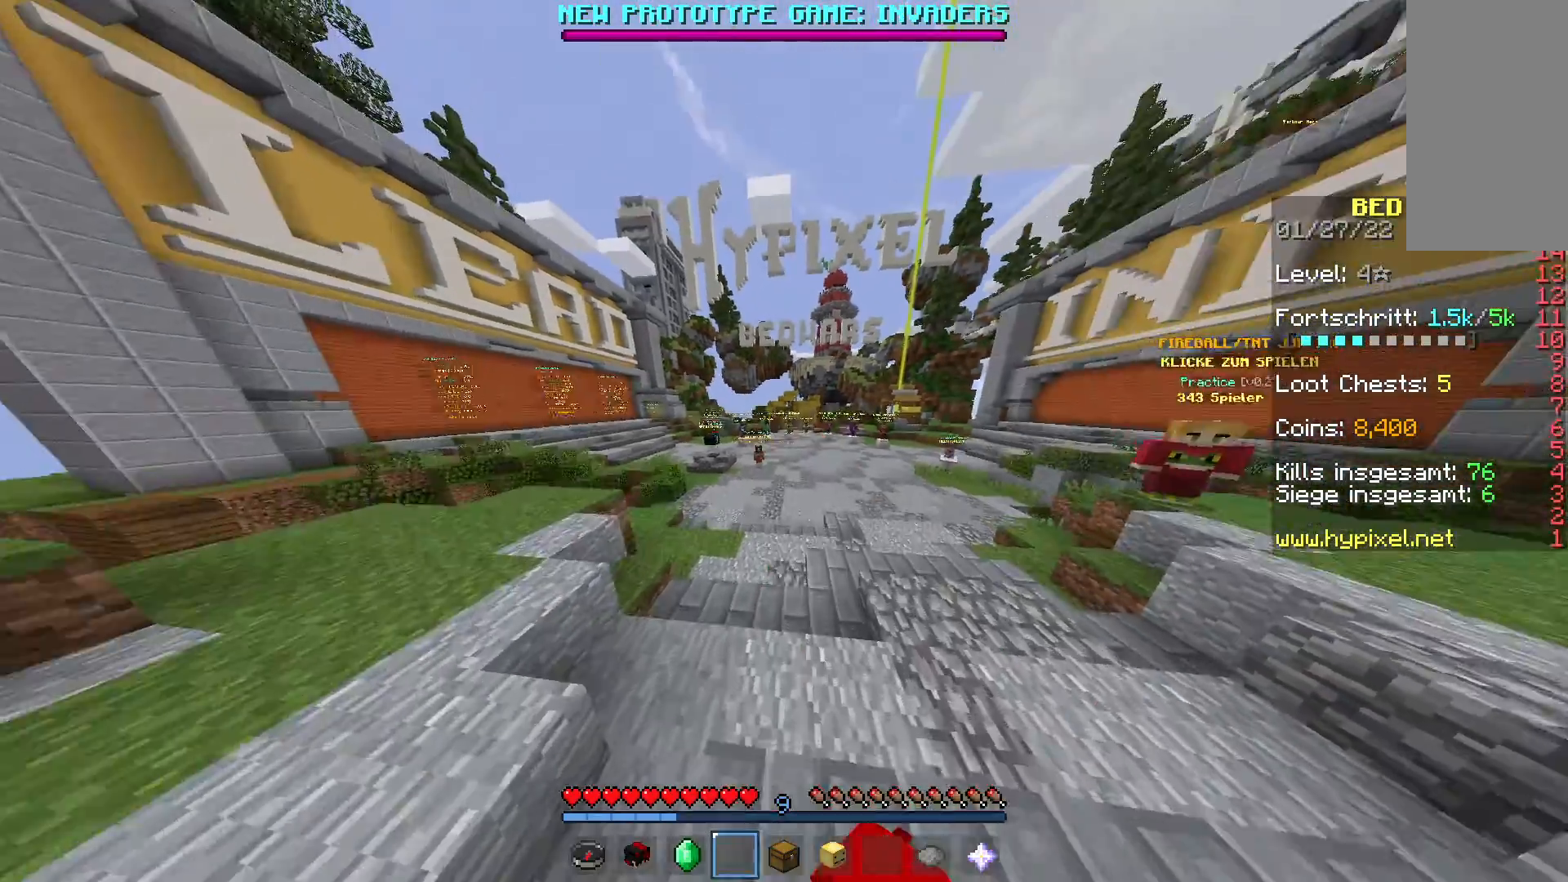
{"keys": ["space", "w"], "mouse": ["left", "right"], "events": [[67, "mouse_left", "up"], [100, "space", "up"], [400, "mouse_left", "down"], [400, "mouse_right", "down"], [433, "space", "down"], [483, "a", "up"]]}
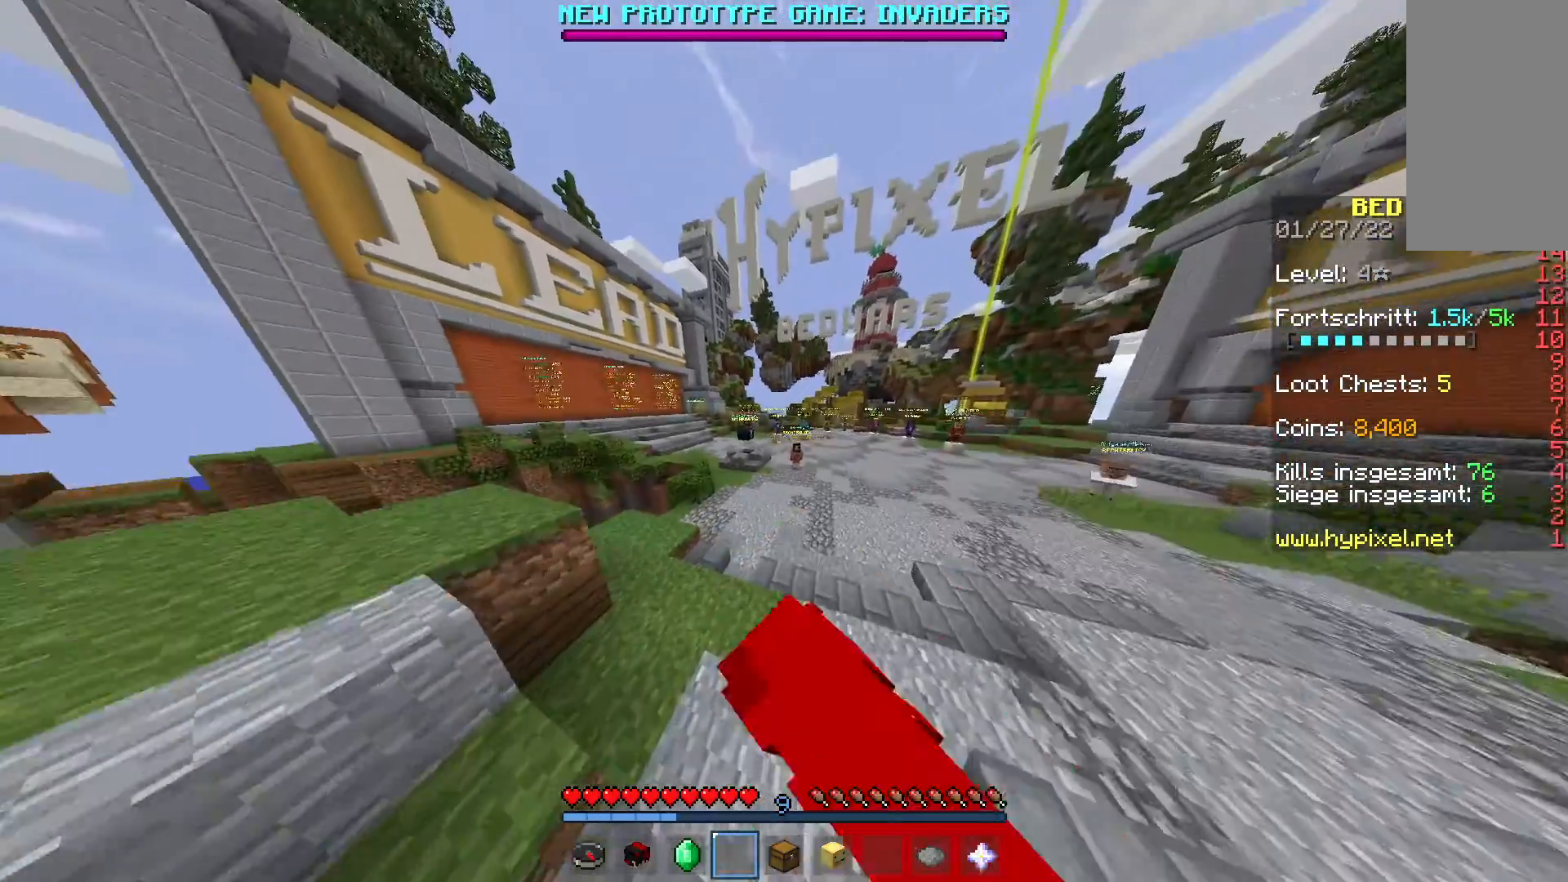
{"keys": ["a", "w"], "mouse": [], "events": [[83, "mouse_right", "up"], [100, "mouse_left", "up"], [217, "mouse_right", "down"], [317, "space", "up"], [367, "a", "down"], [400, "mouse_right", "up"]]}
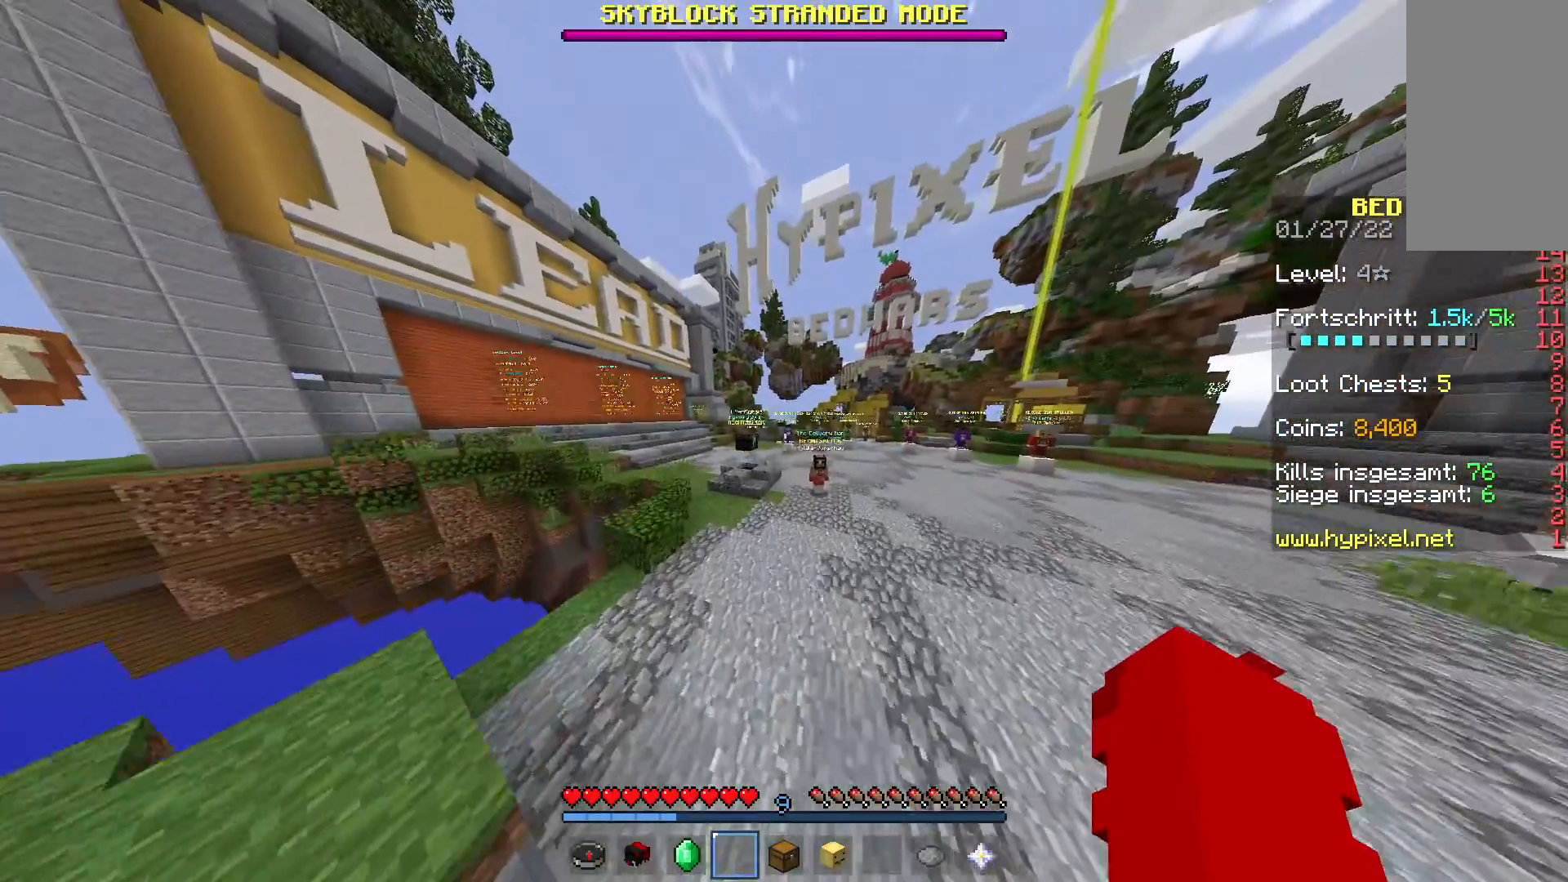
{"keys": ["a", "space", "w"], "mouse": [], "events": [[183, "mouse_left", "down"], [200, "mouse_right", "down"], [267, "mouse_right", "up"], [400, "mouse_left", "up"], [400, "space", "down"]]}
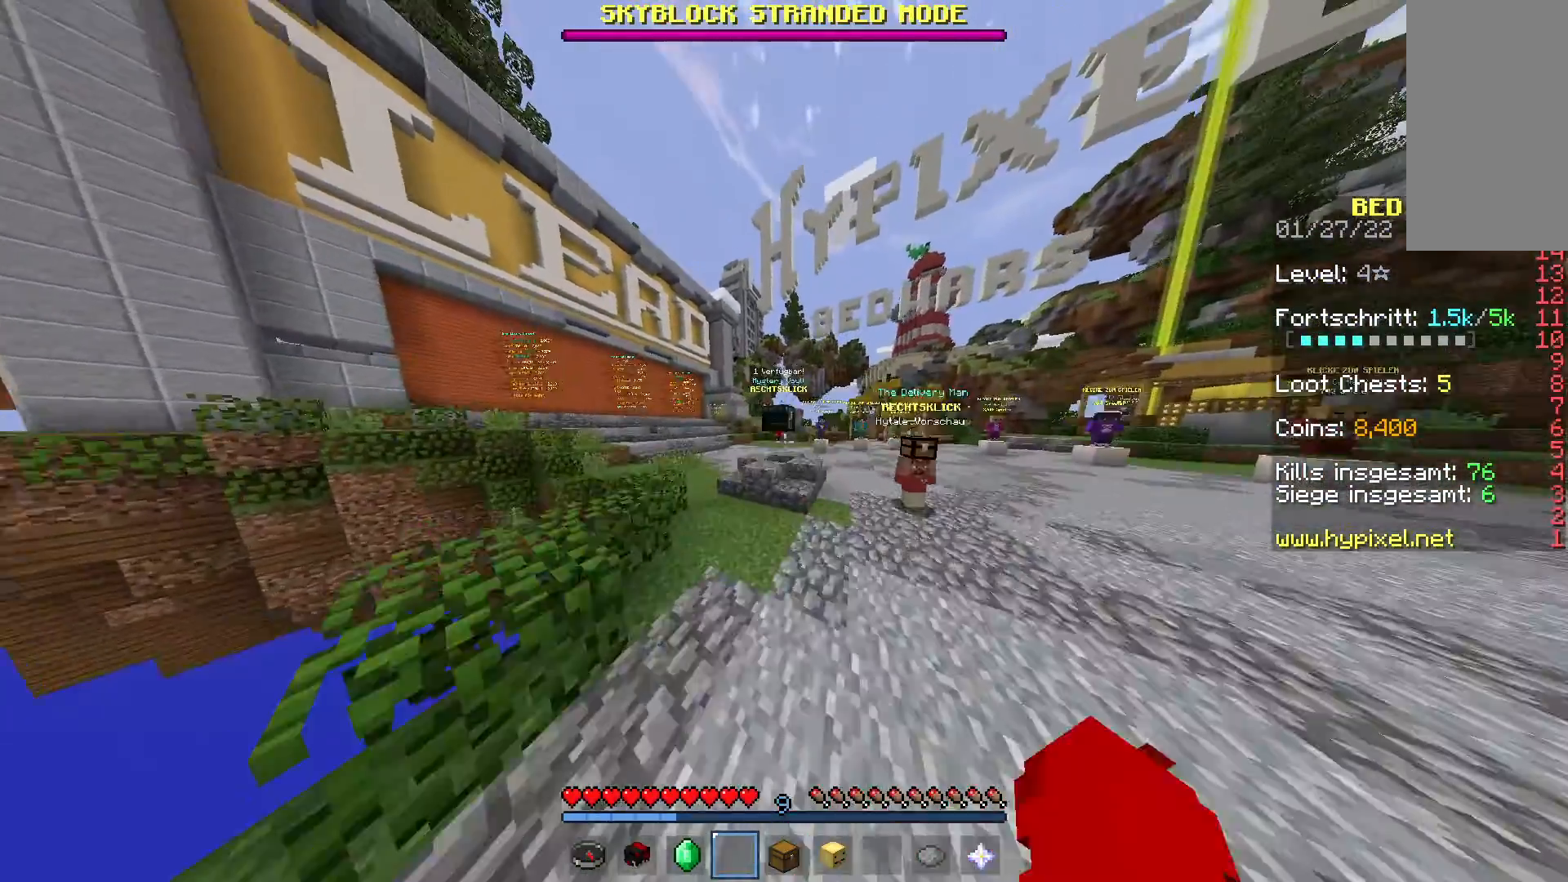
{"keys": ["space", "w"], "mouse": [], "events": [[117, "a", "up"]]}
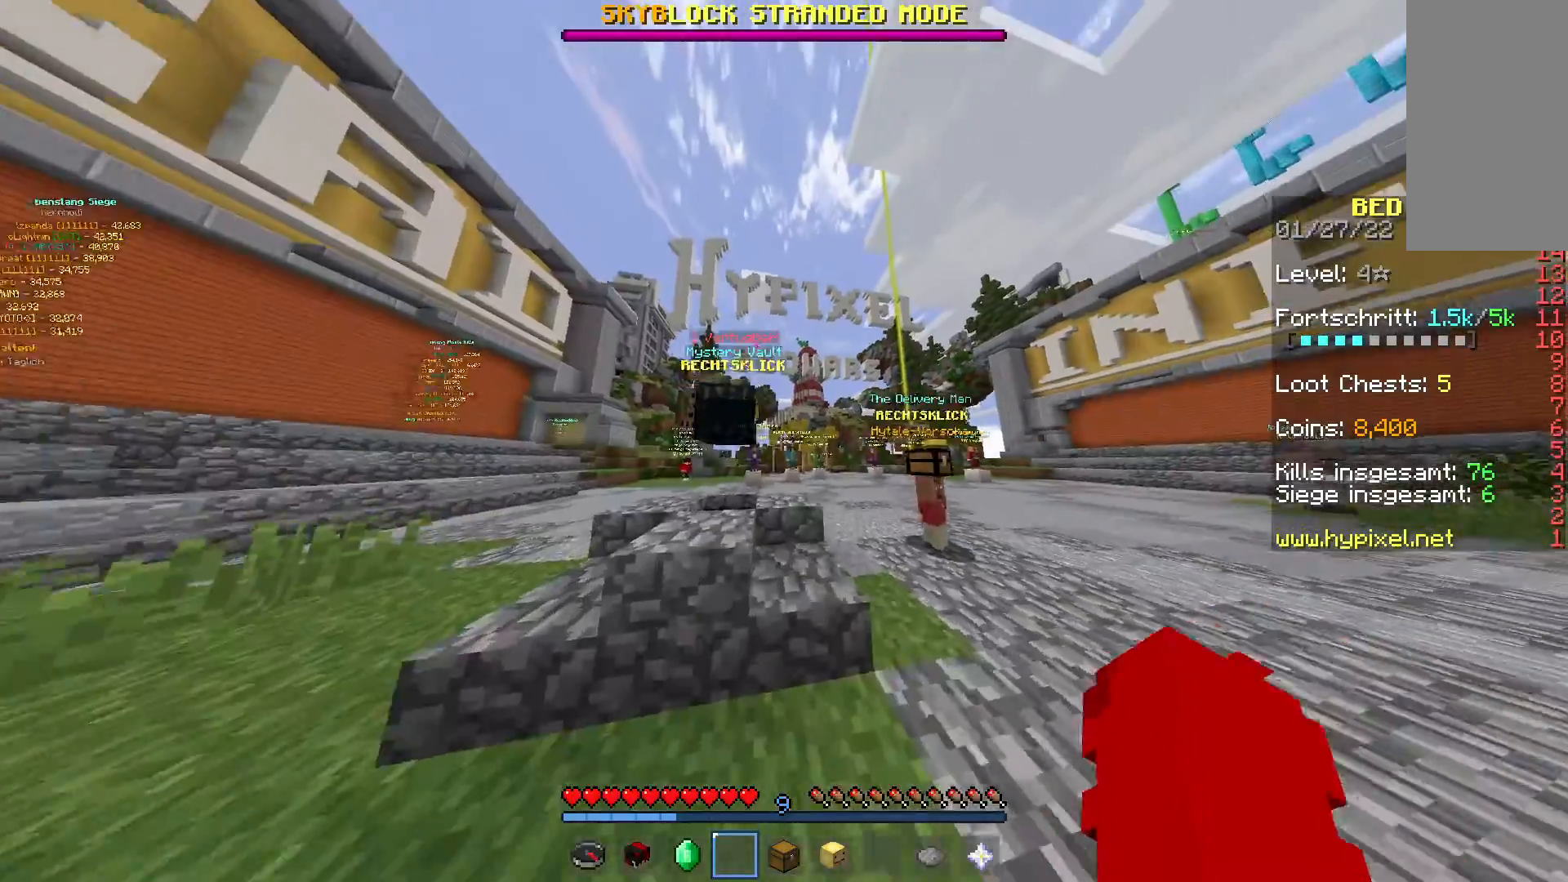
{"keys": ["w"], "mouse": [], "events": [[383, "space", "up"]]}
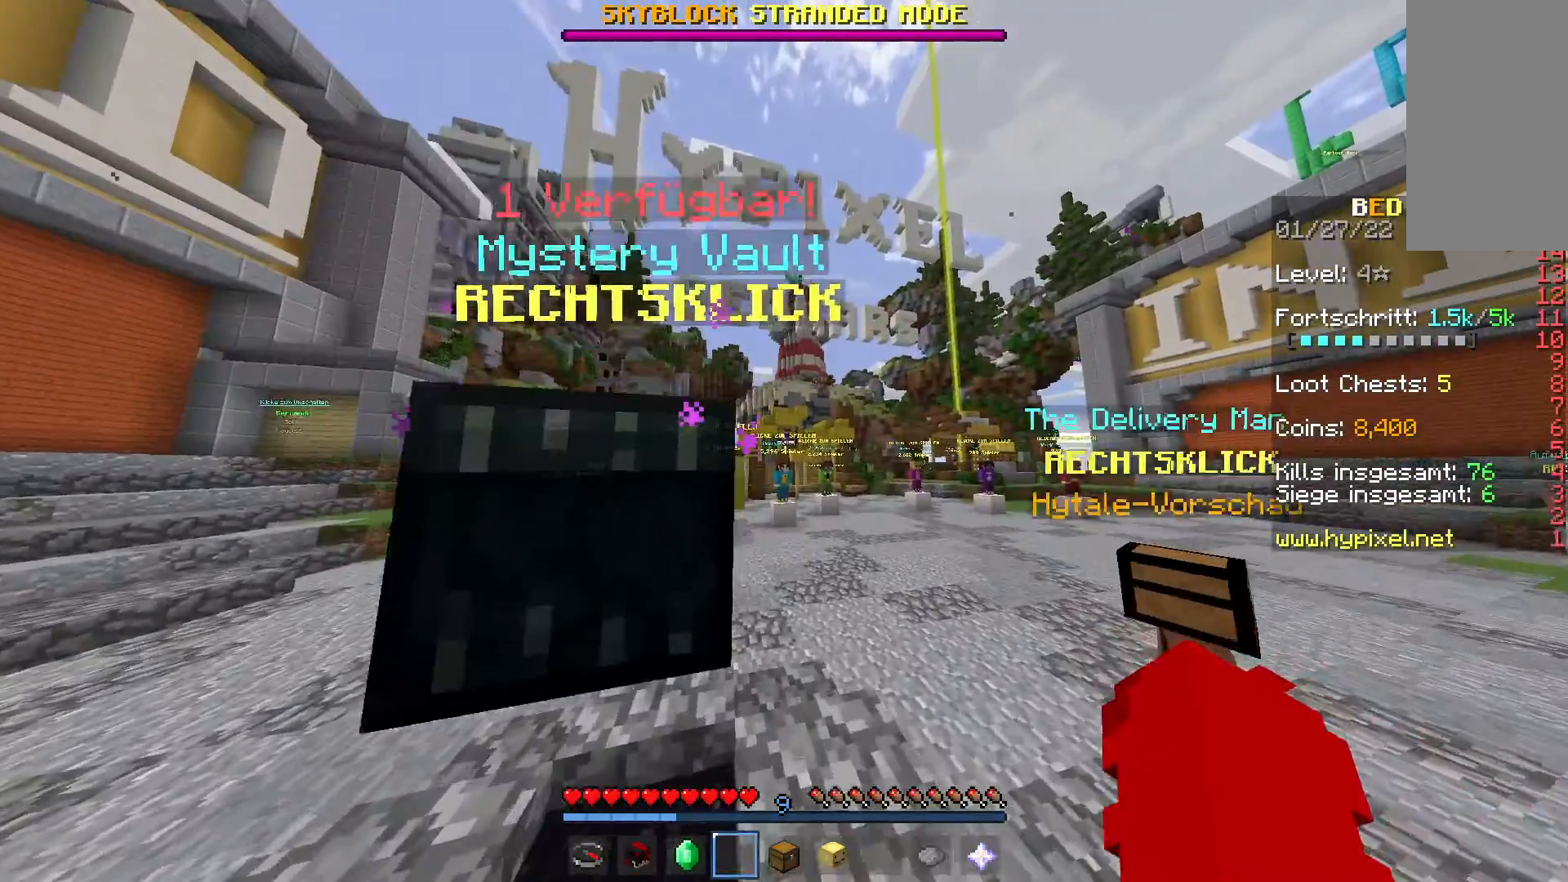
{"keys": [], "mouse": [], "events": [[167, "w", "up"]]}
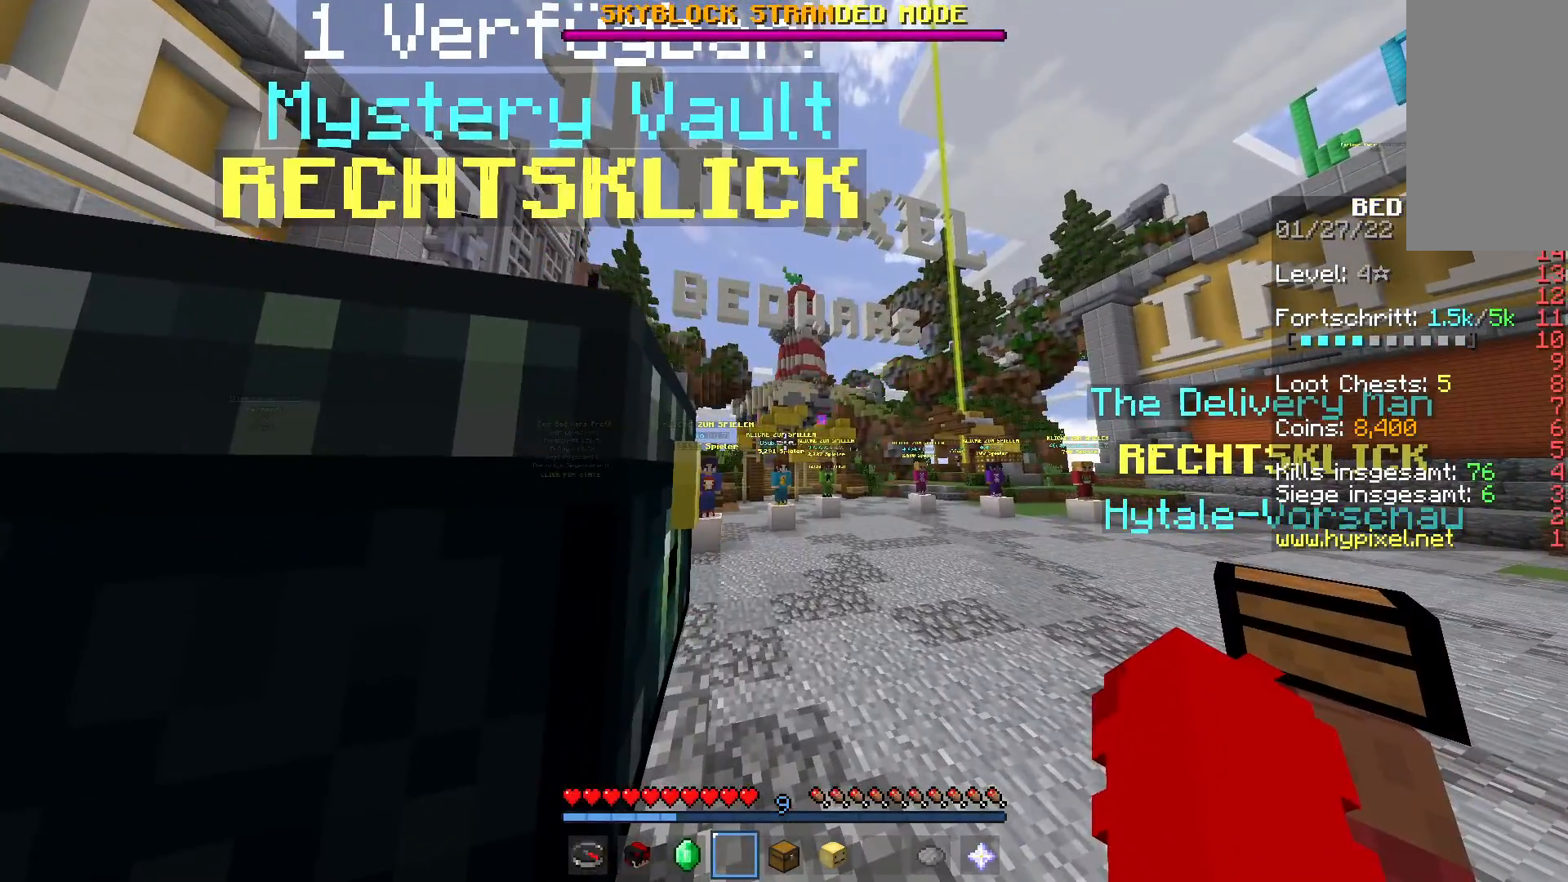
{"keys": [], "mouse": [], "events": []}
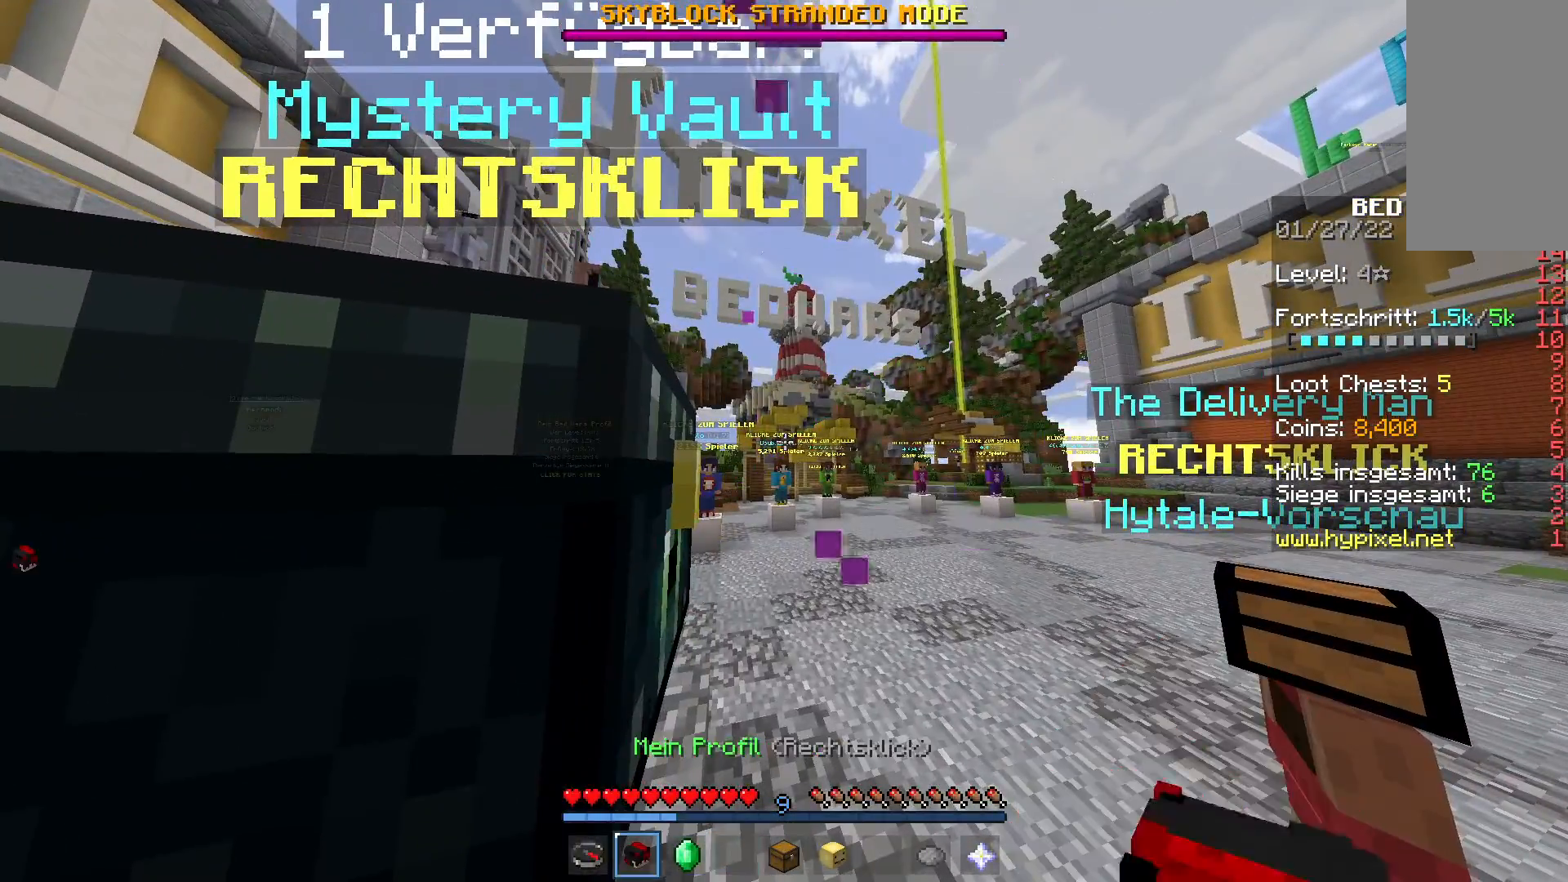
{"keys": ["d"], "mouse": [], "events": [[133, "d", "down"]]}
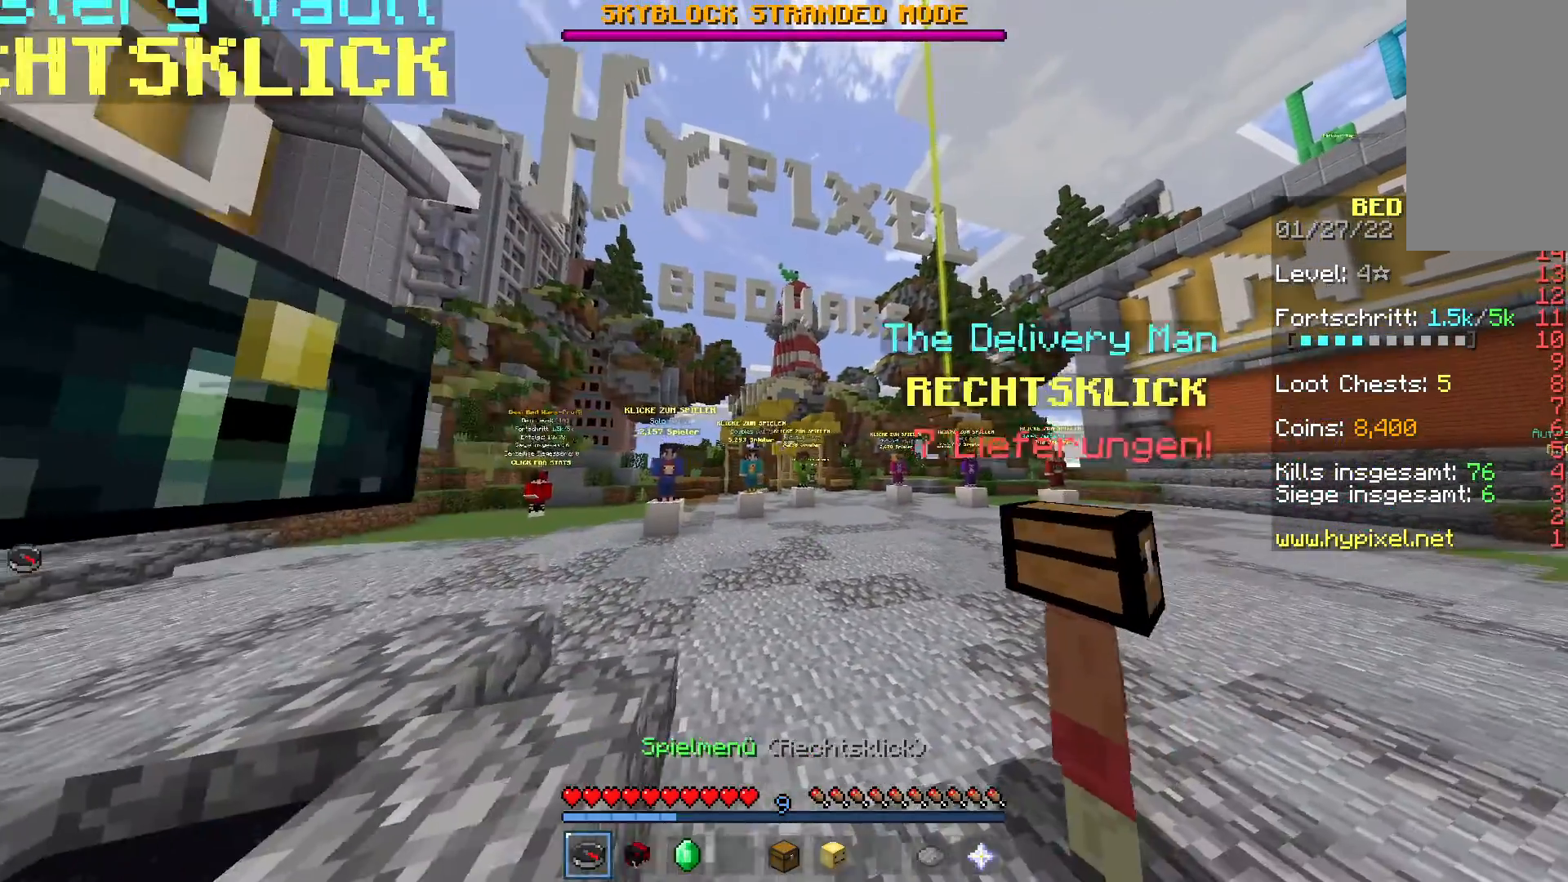
{"keys": ["d"], "mouse": [], "events": []}
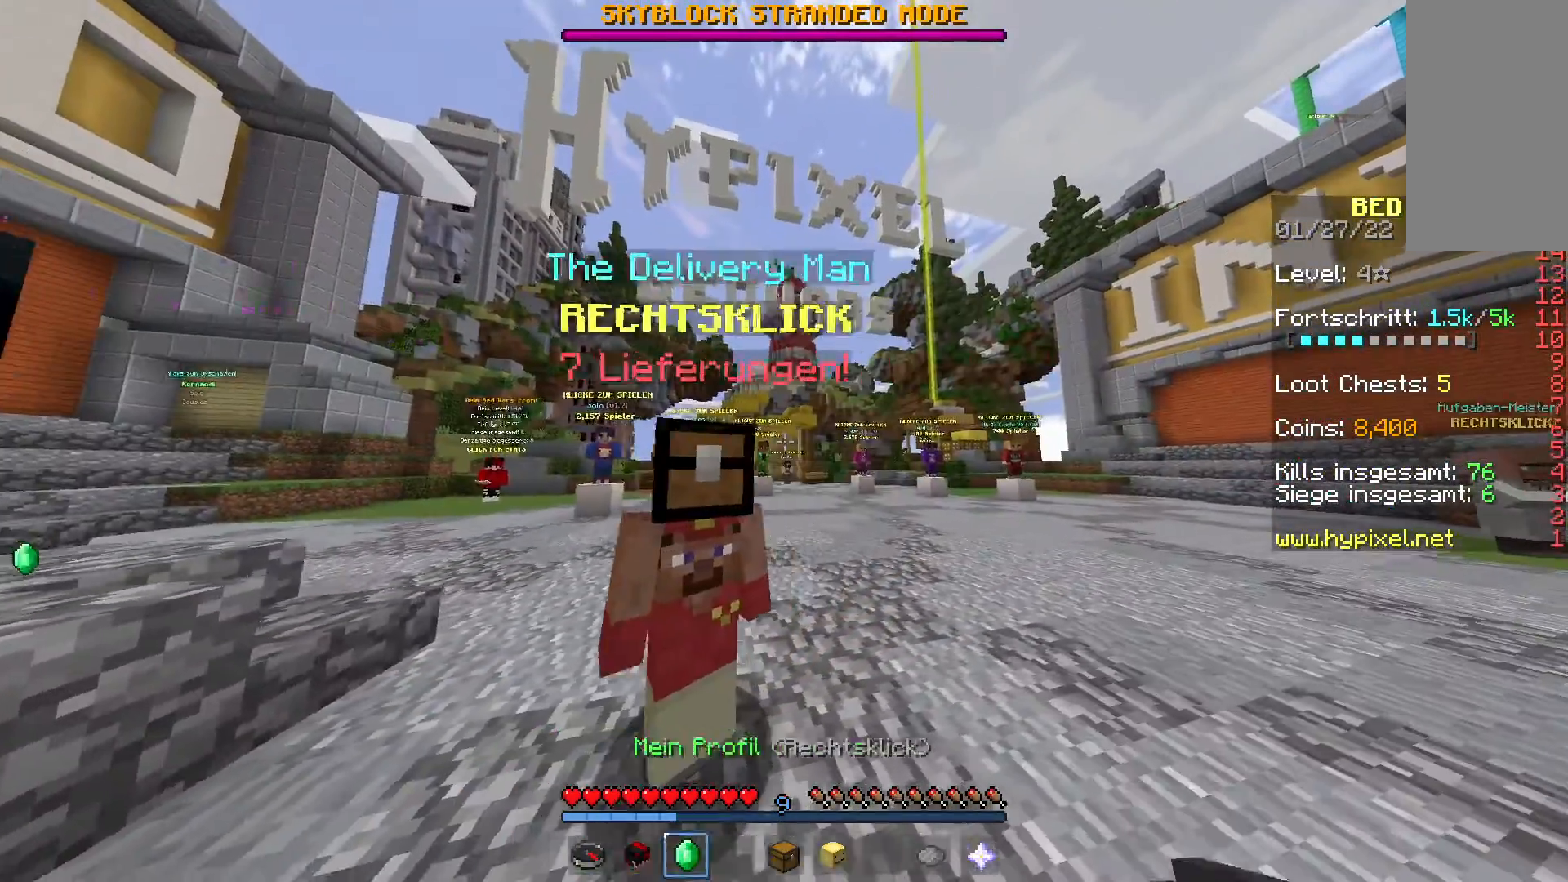
{"keys": ["d"], "mouse": [], "events": []}
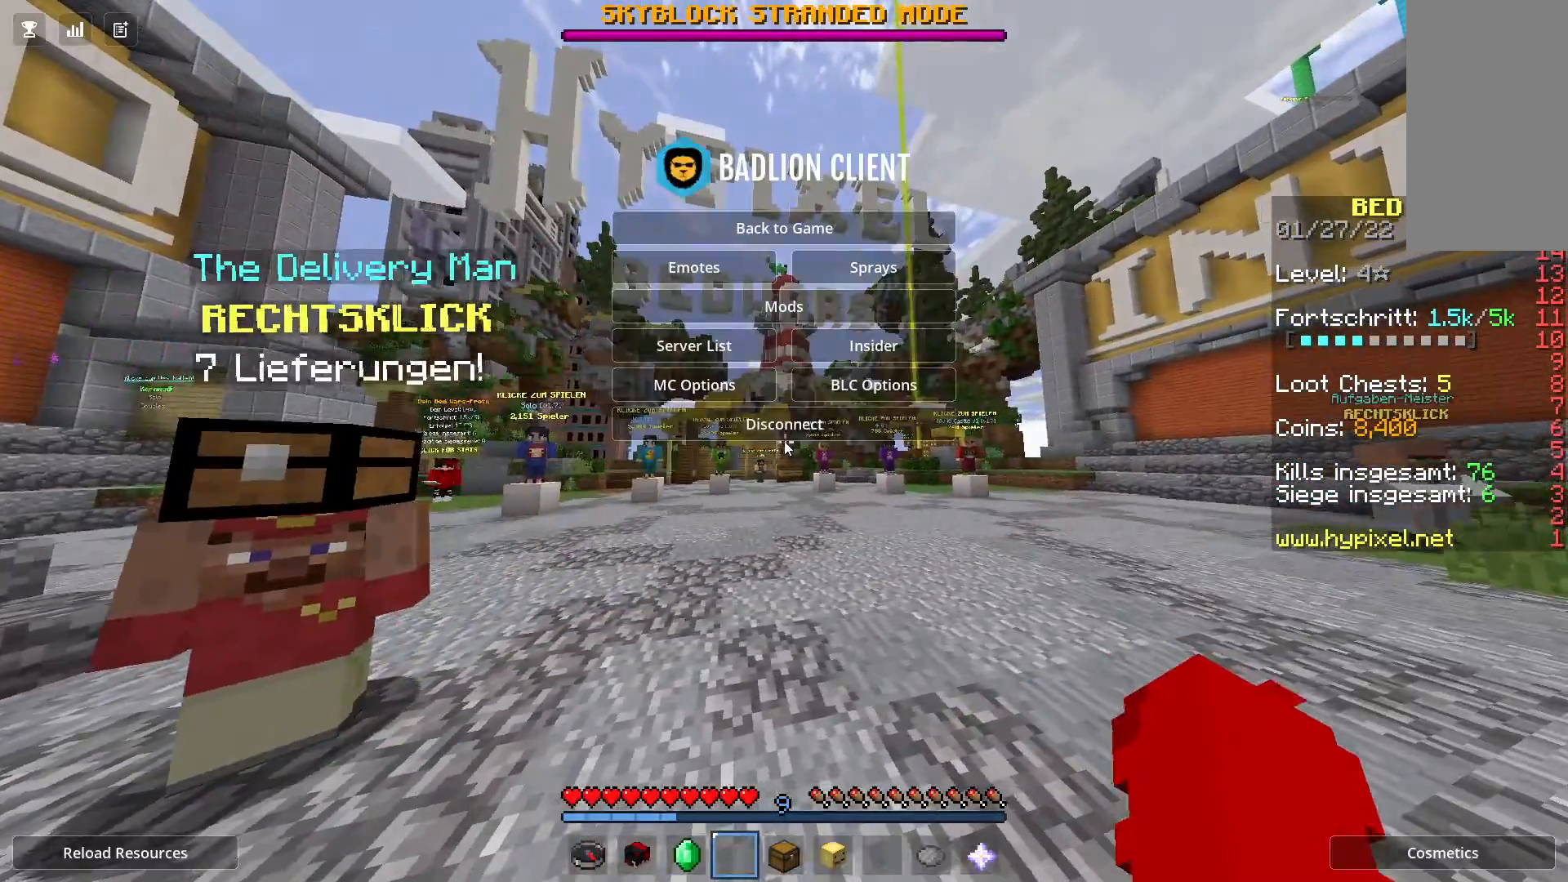
{"keys": [], "mouse": [], "events": [[50, "d", "up"]]}
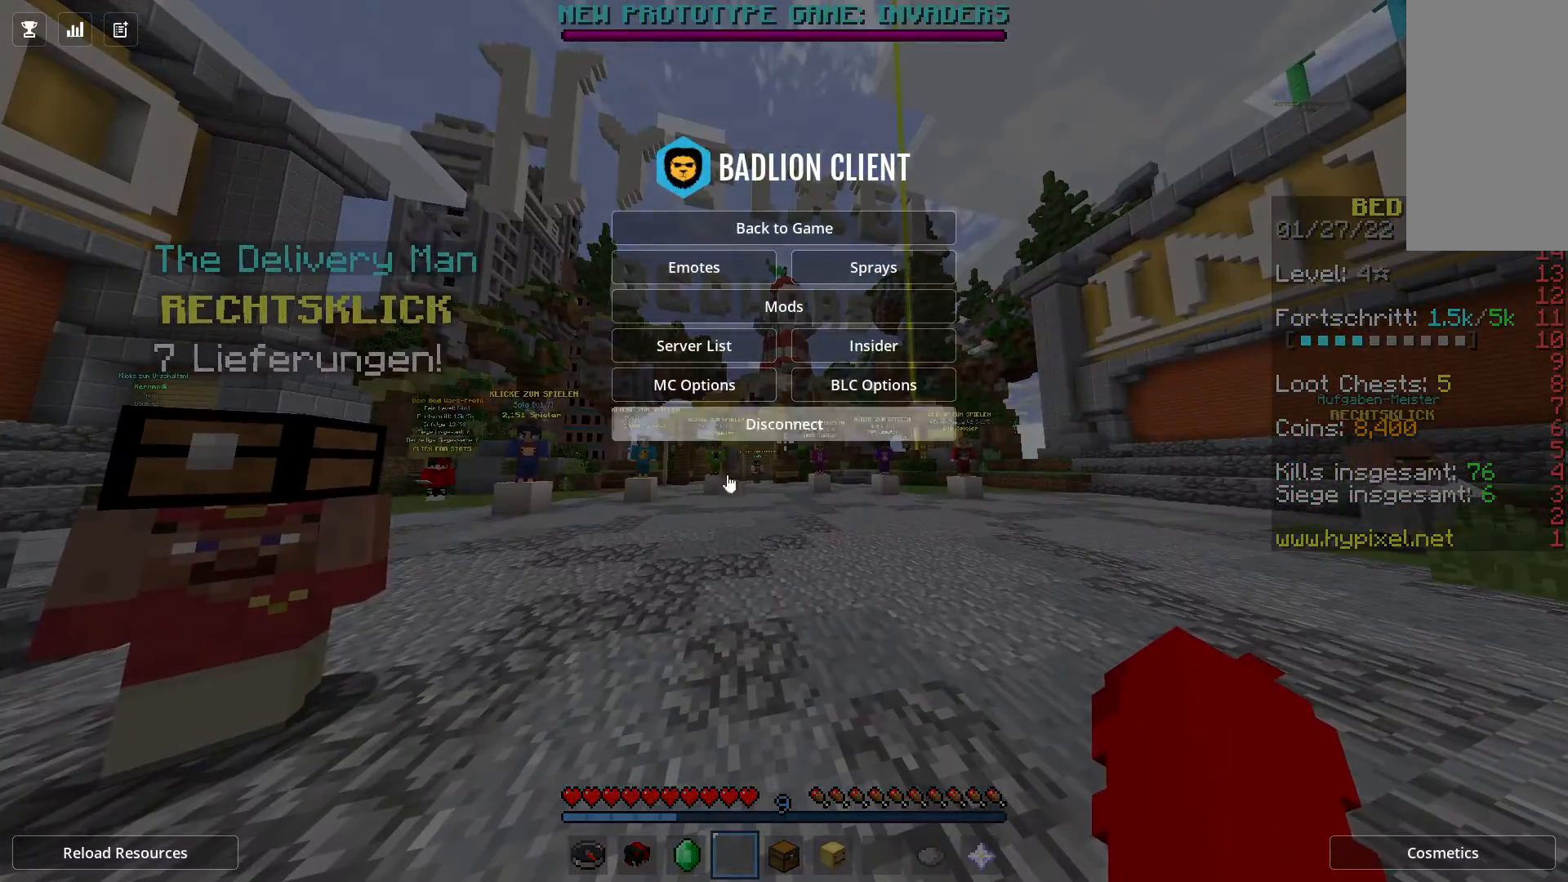
{"keys": [], "mouse": [], "events": []}
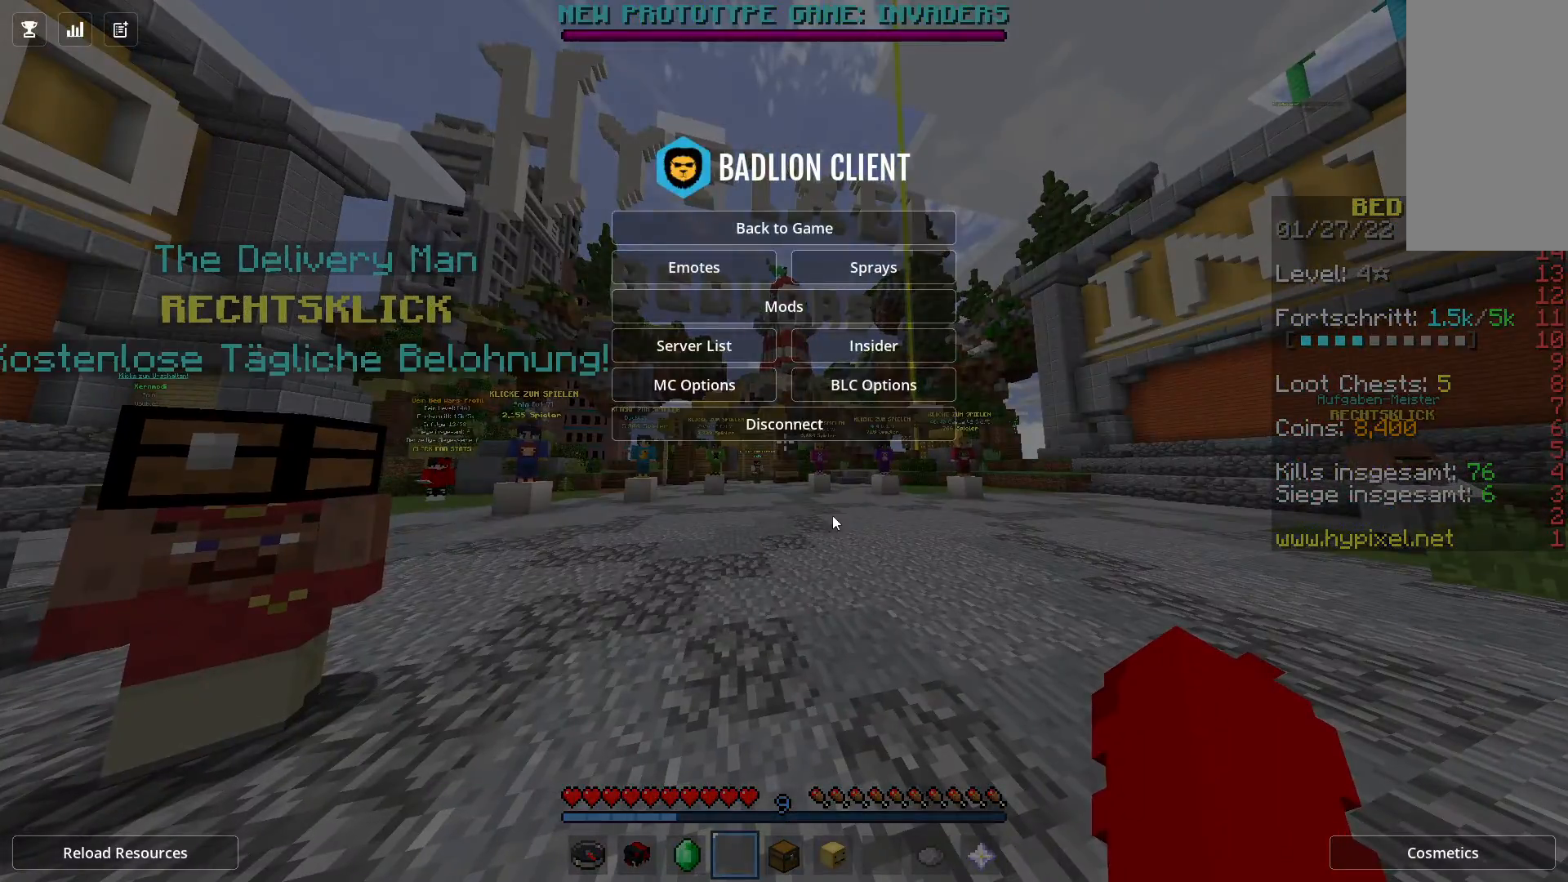
{"keys": [], "mouse": [], "events": []}
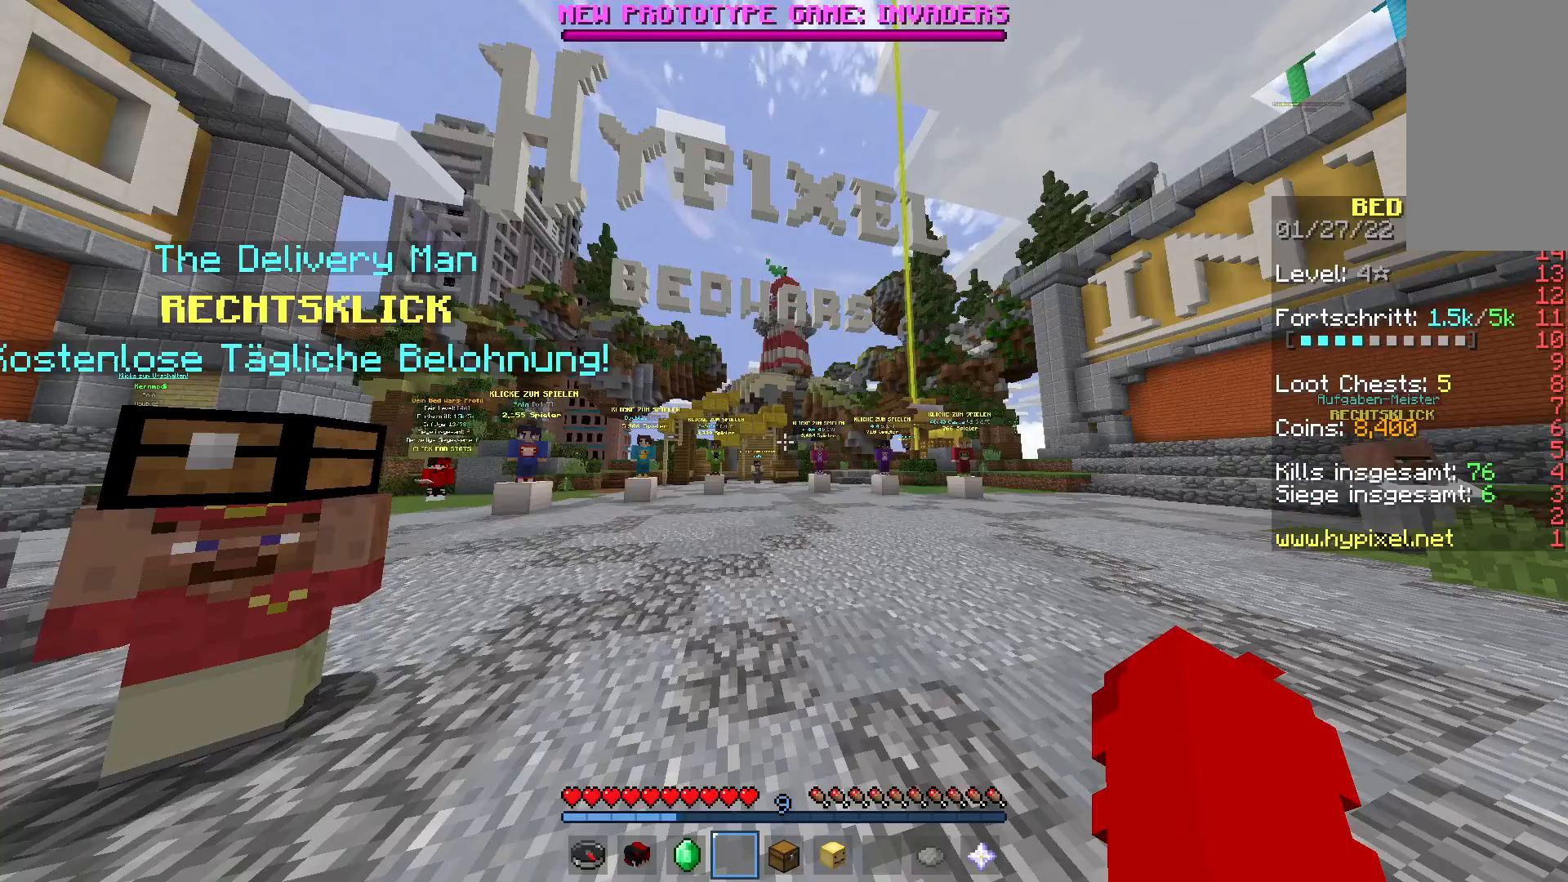
{"keys": [], "mouse": [], "events": []}
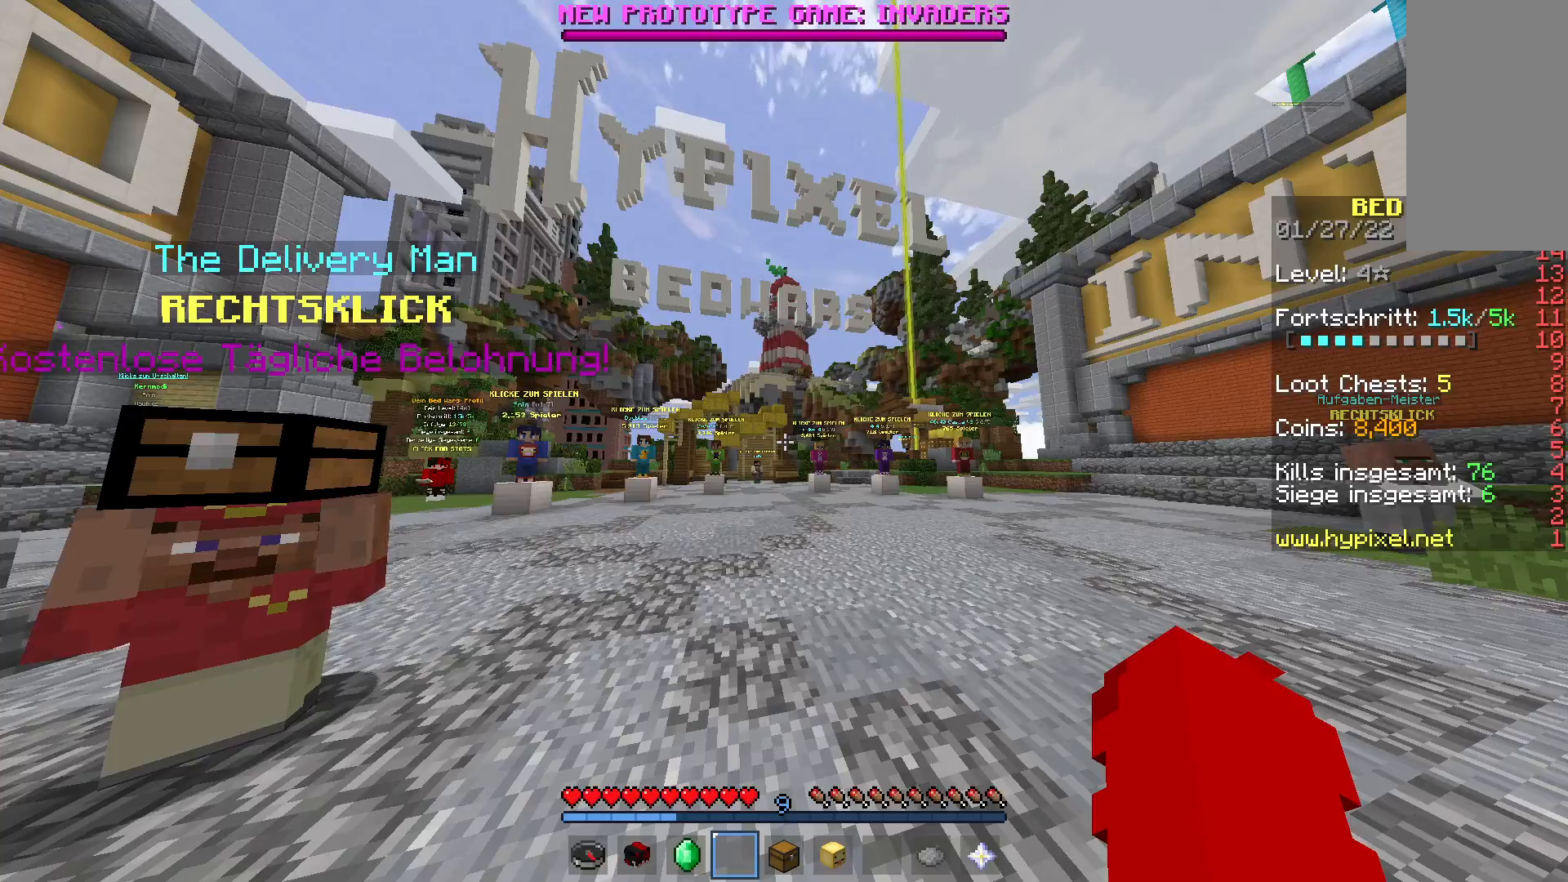
{"keys": [], "mouse": [], "events": []}
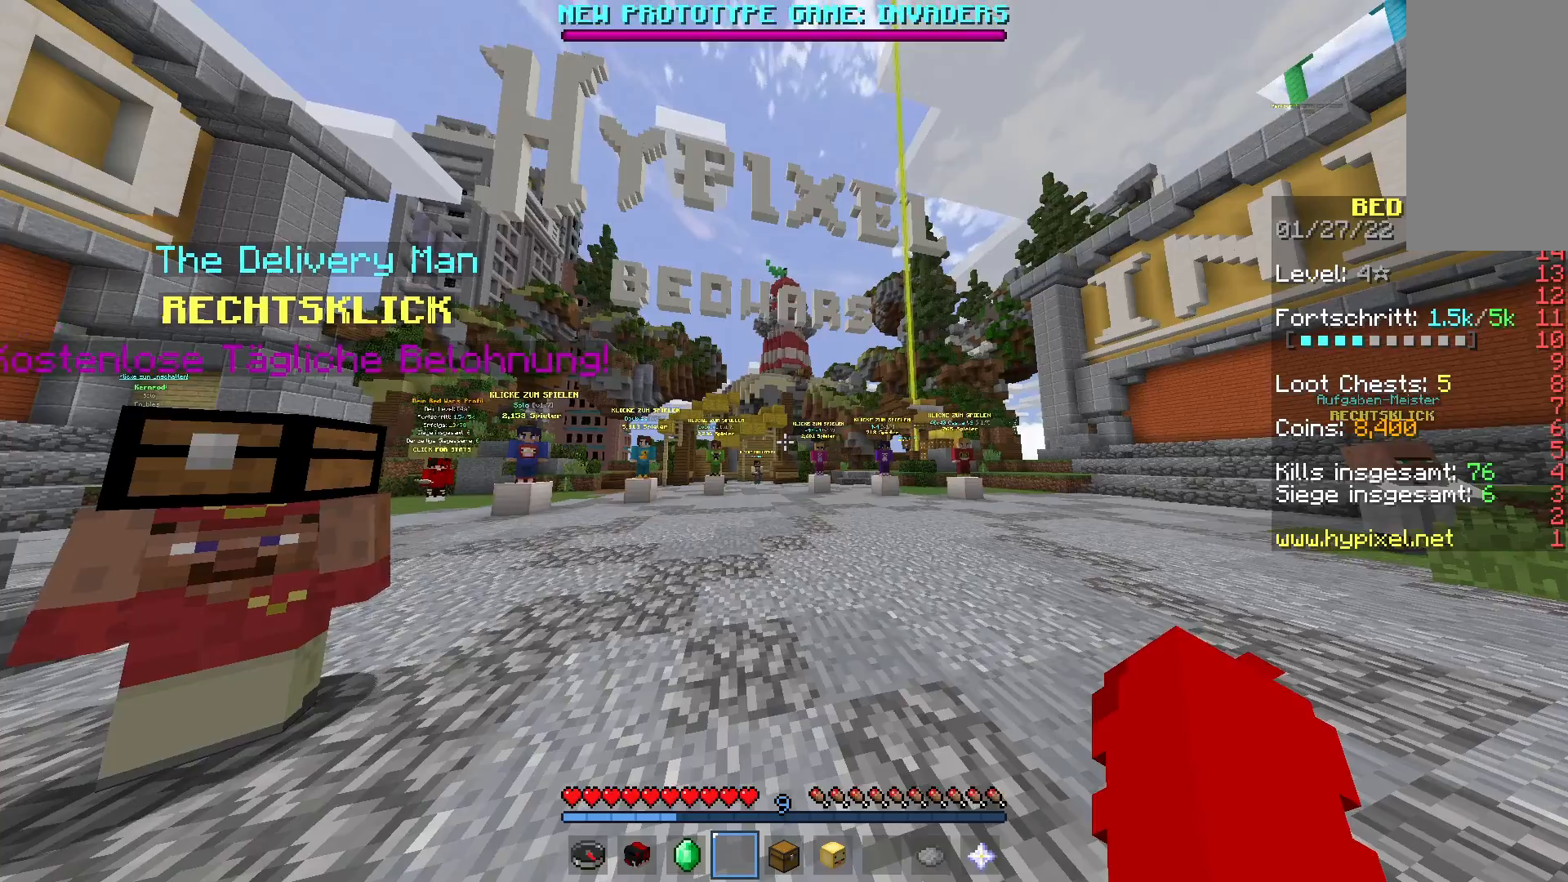
{"keys": ["space", "w"], "mouse": [], "events": [[33, "w", "down"], [200, "w", "up"], [267, "w", "down"], [350, "space", "down"]]}
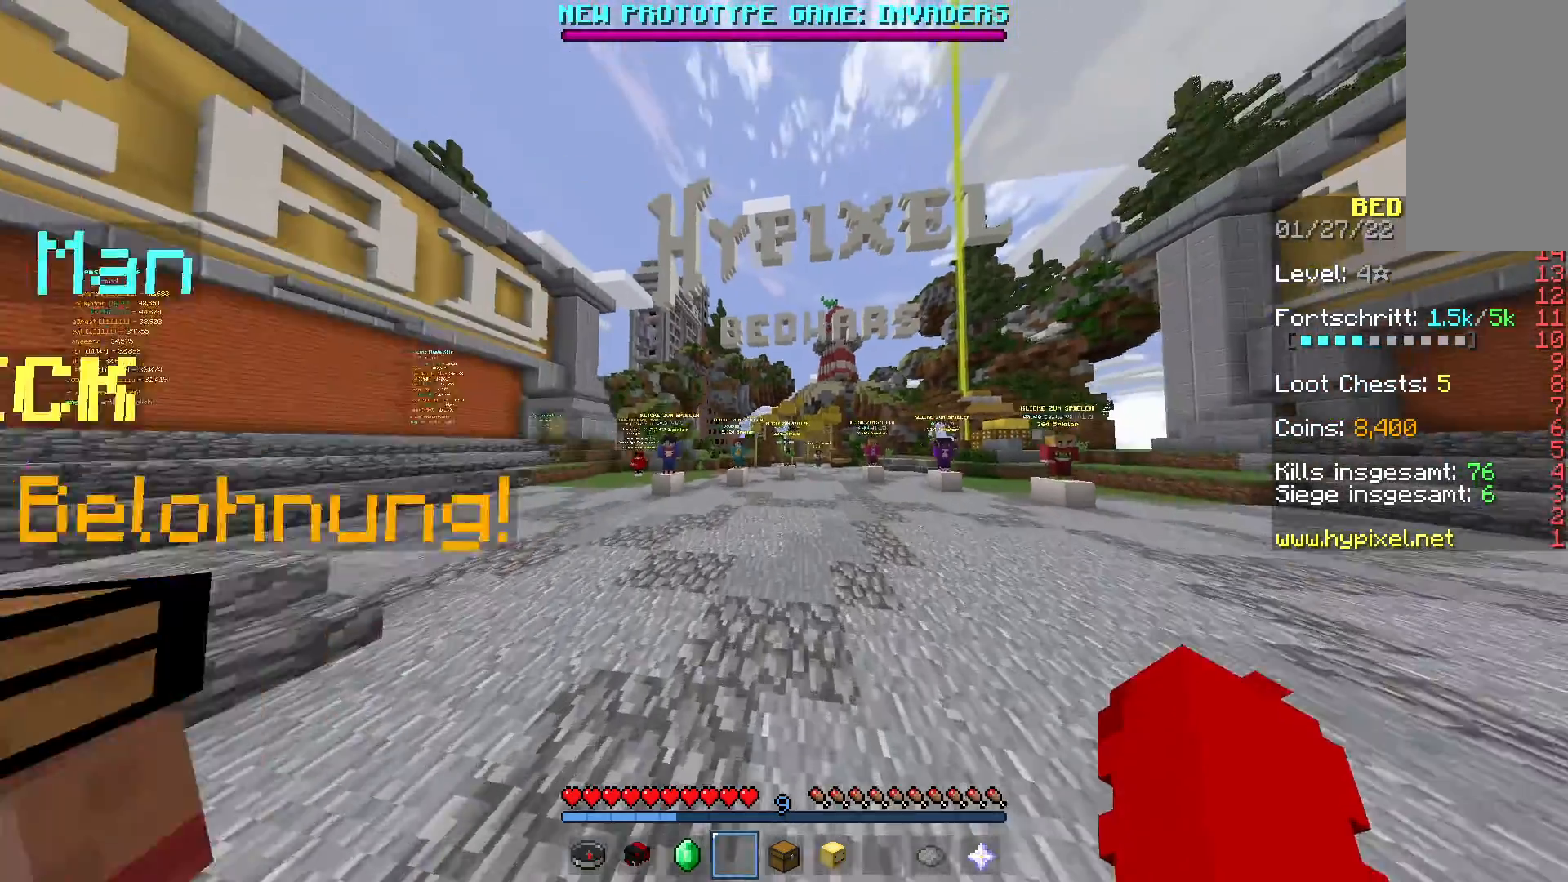
{"keys": ["space", "w"], "mouse": [], "events": []}
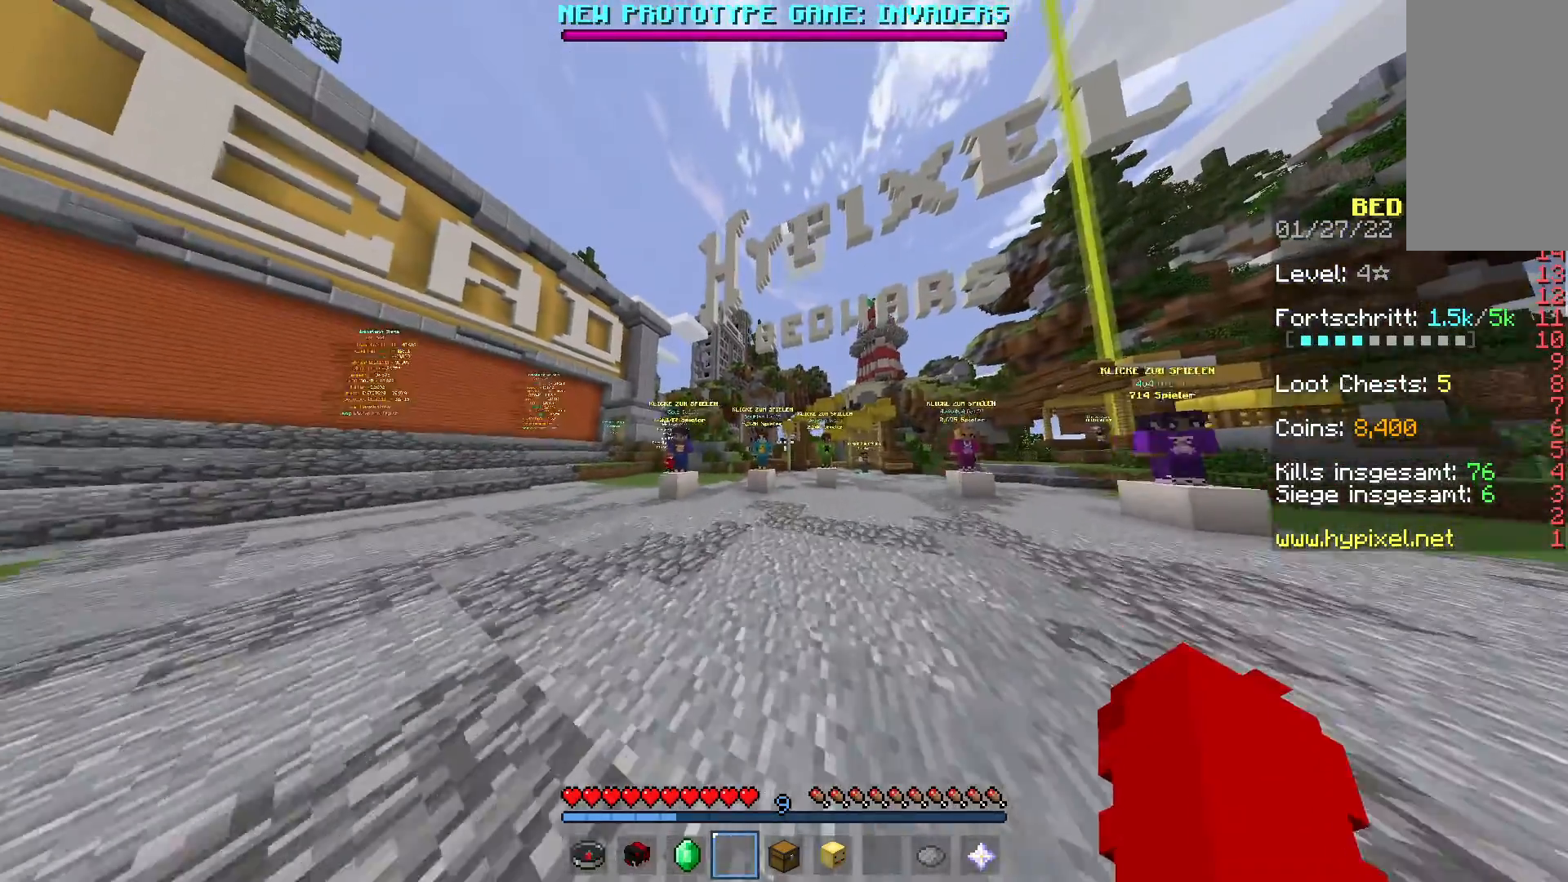
{"keys": ["w"], "mouse": [], "events": [[417, "space", "up"]]}
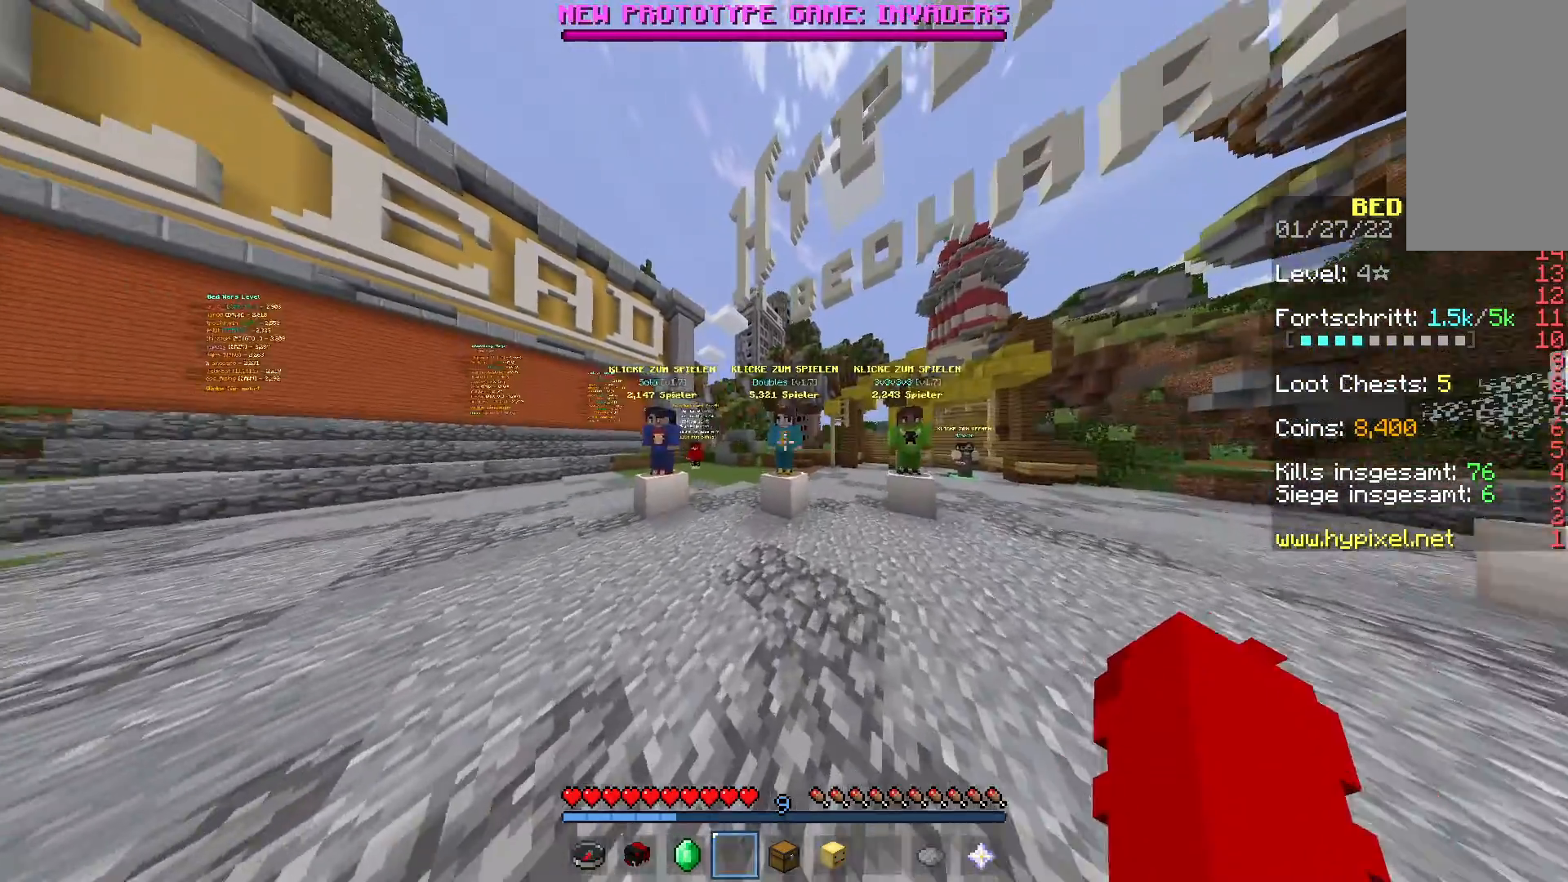
{"keys": [], "mouse": ["left"], "events": [[33, "space", "down"], [267, "mouse_left", "down"], [283, "mouse_right", "down"], [333, "space", "up"], [500, "mouse_right", "up"], [500, "w", "up"]]}
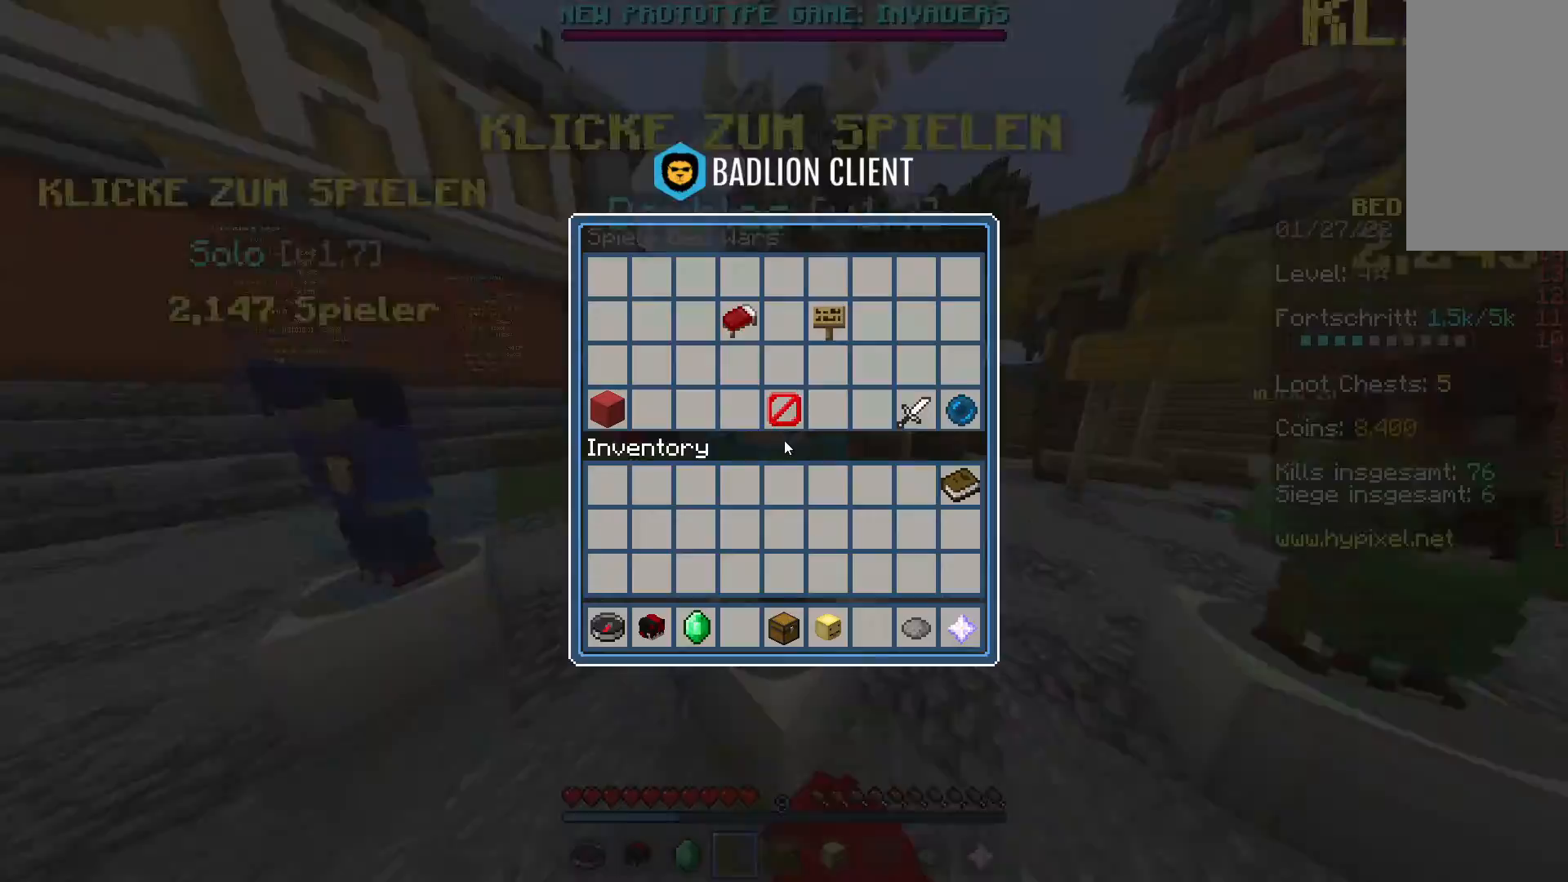
{"keys": [], "mouse": [], "events": [[50, "mouse_left", "up"]]}
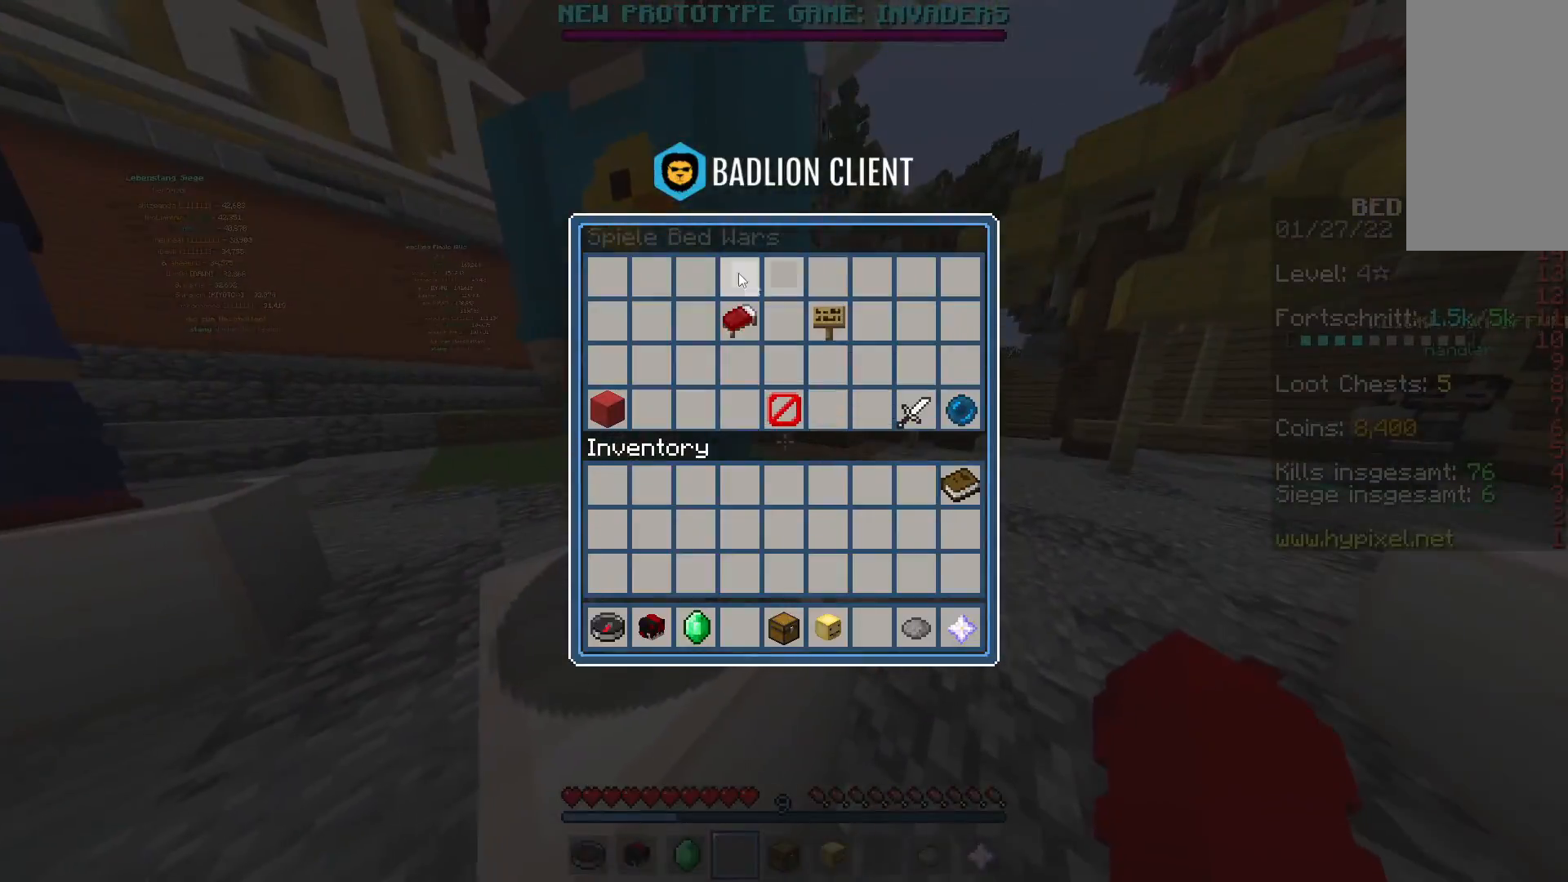
{"keys": [], "mouse": [], "events": []}
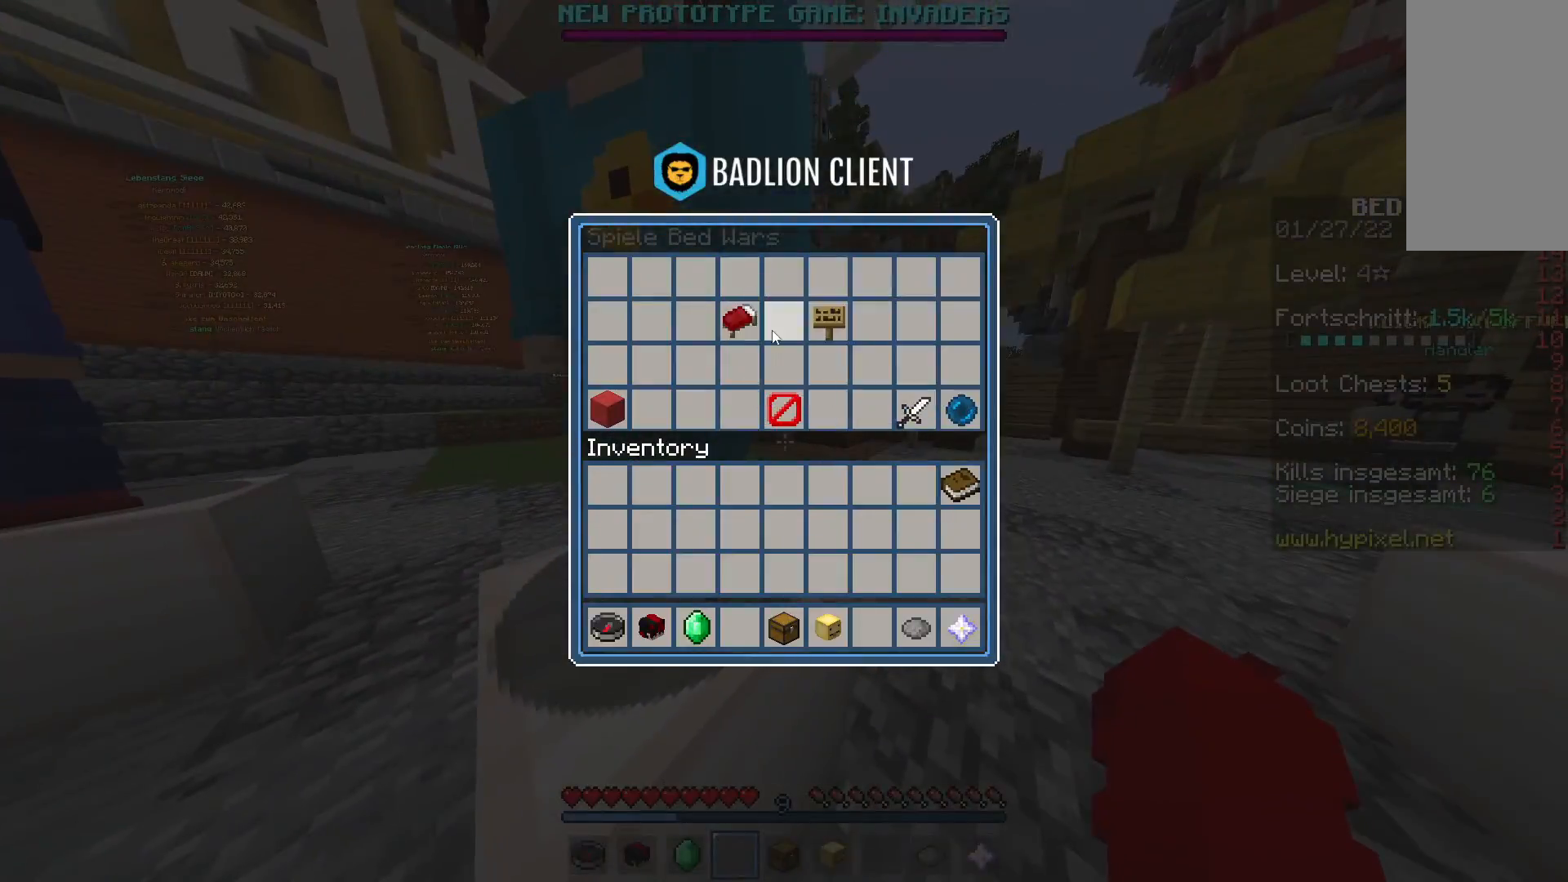
{"keys": [], "mouse": [], "events": []}
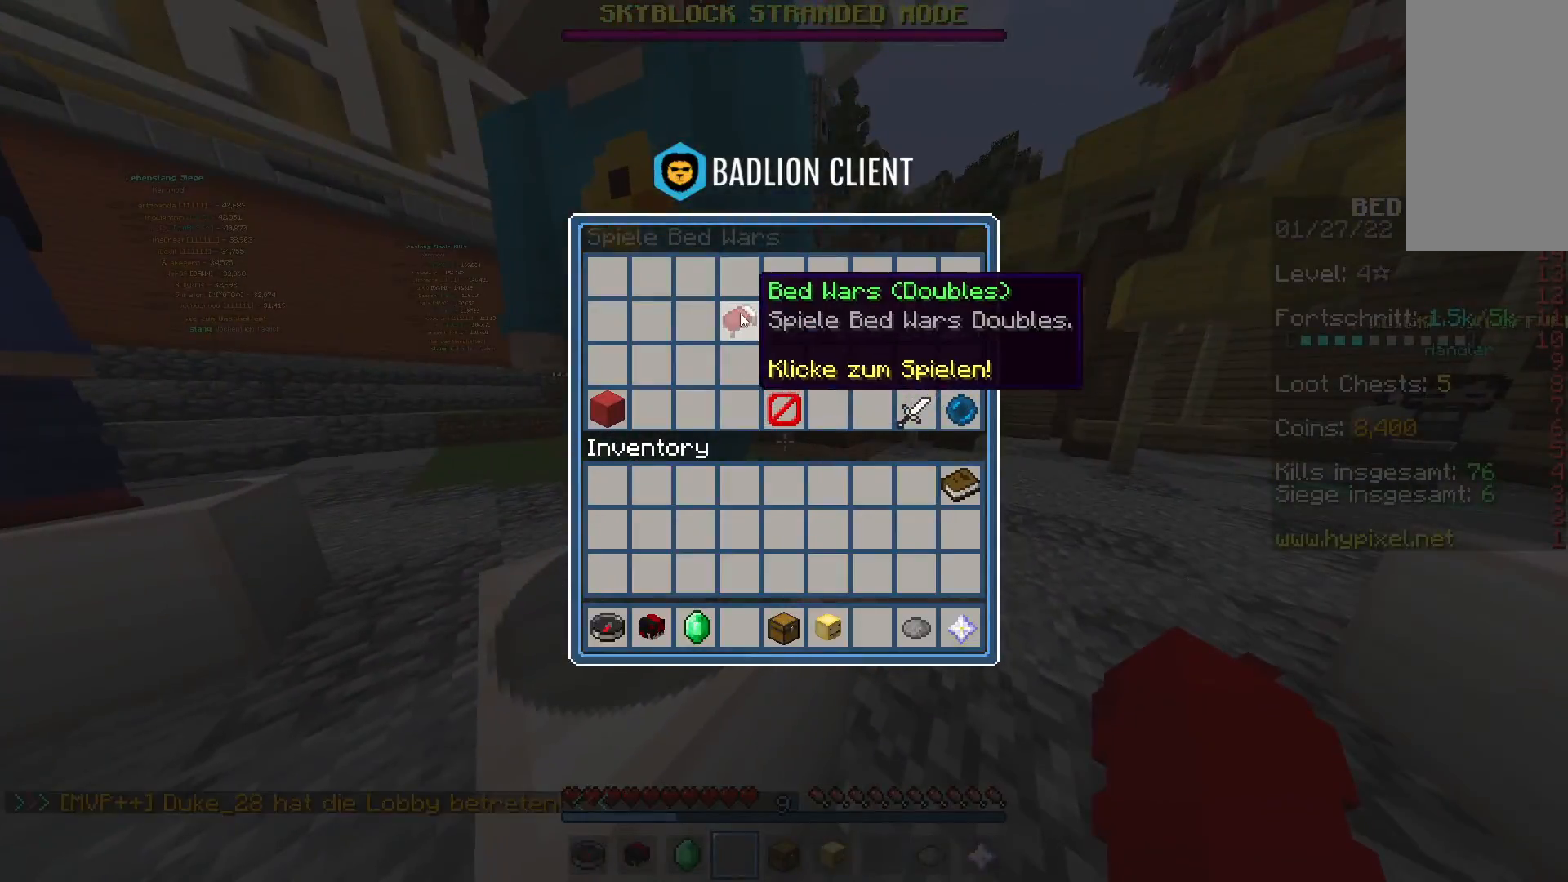
{"keys": [], "mouse": [], "events": []}
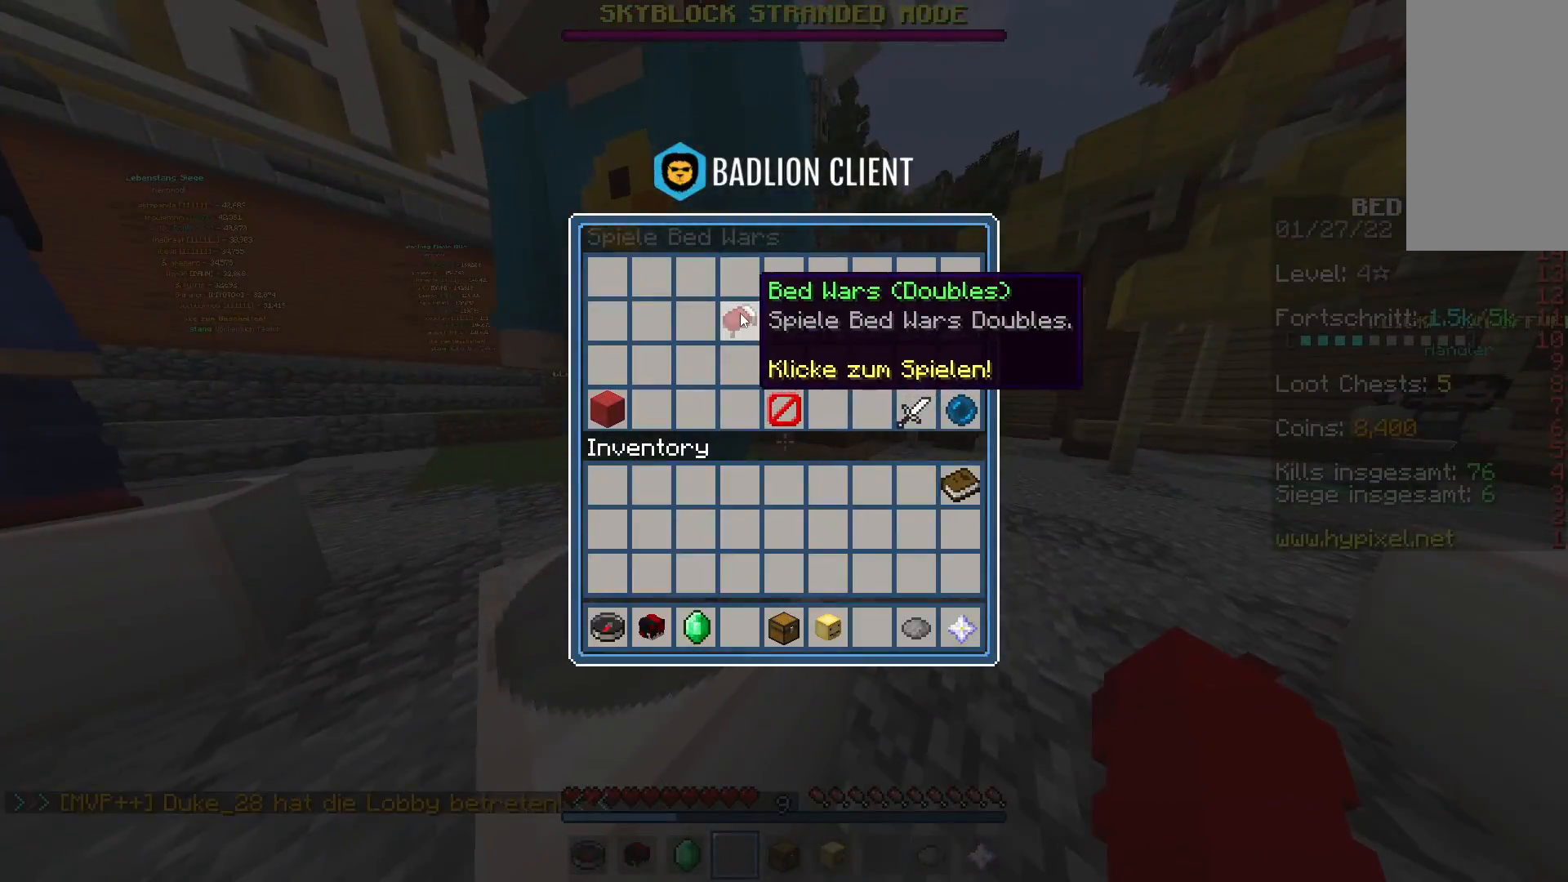
{"keys": [], "mouse": [], "events": []}
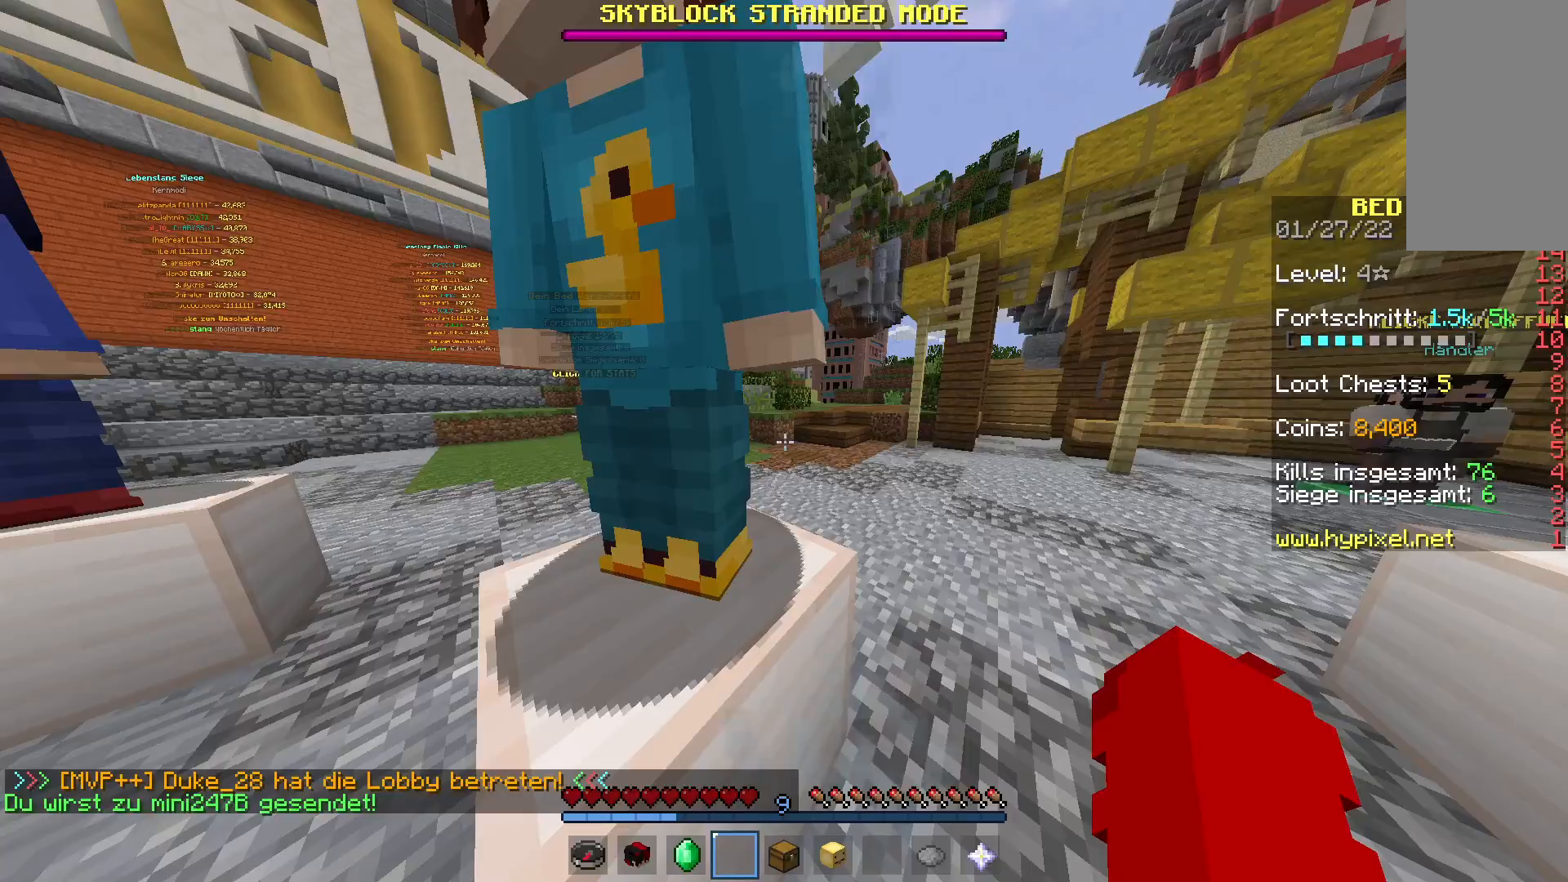
{"keys": [], "mouse": [], "events": []}
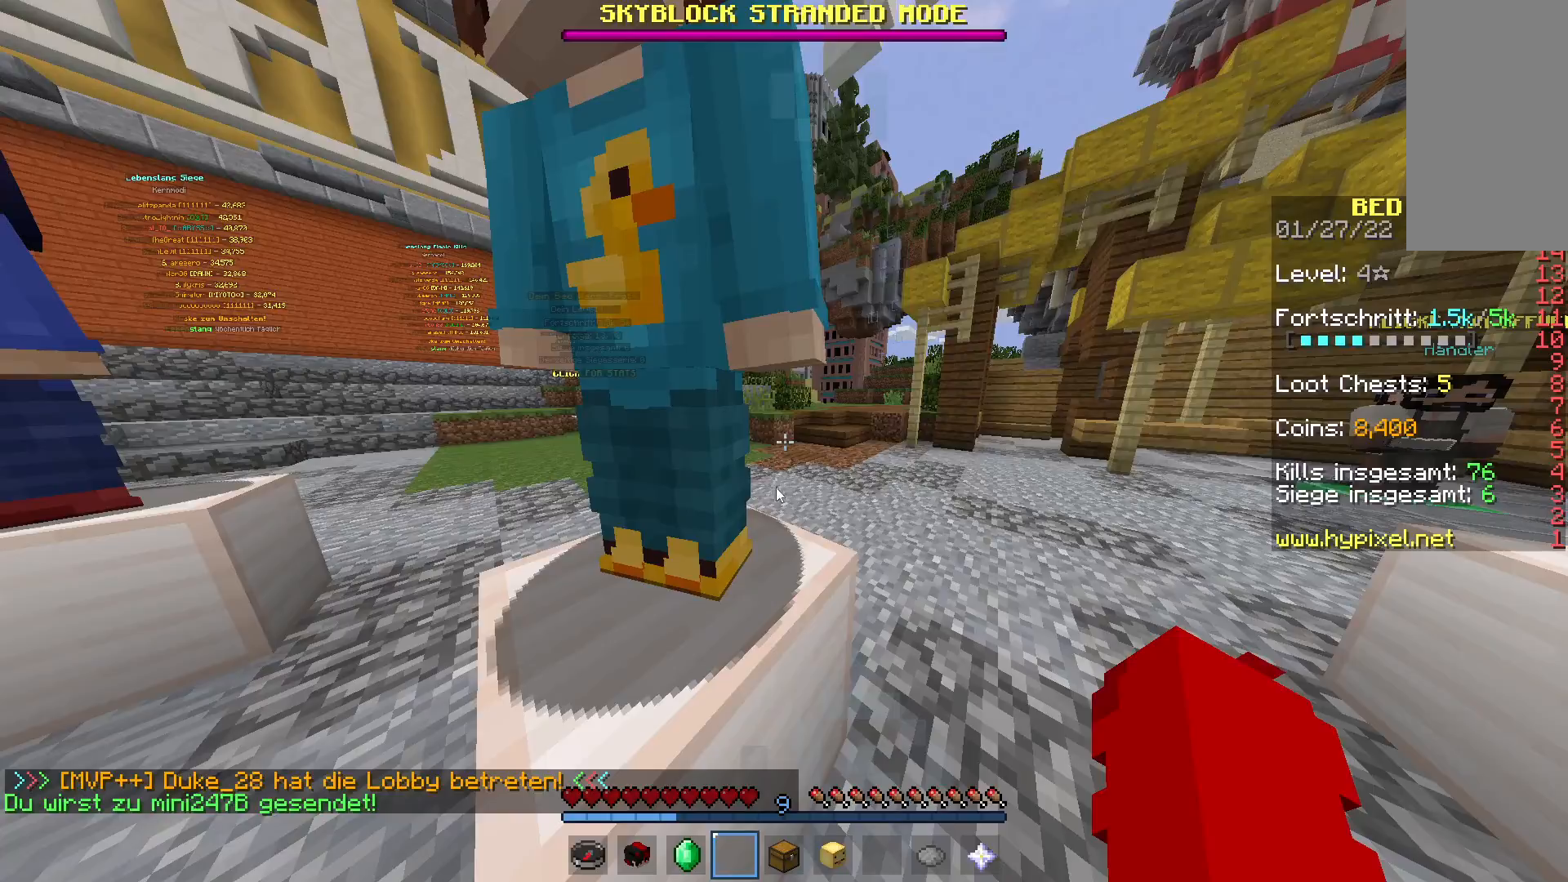
{"keys": [], "mouse": []}
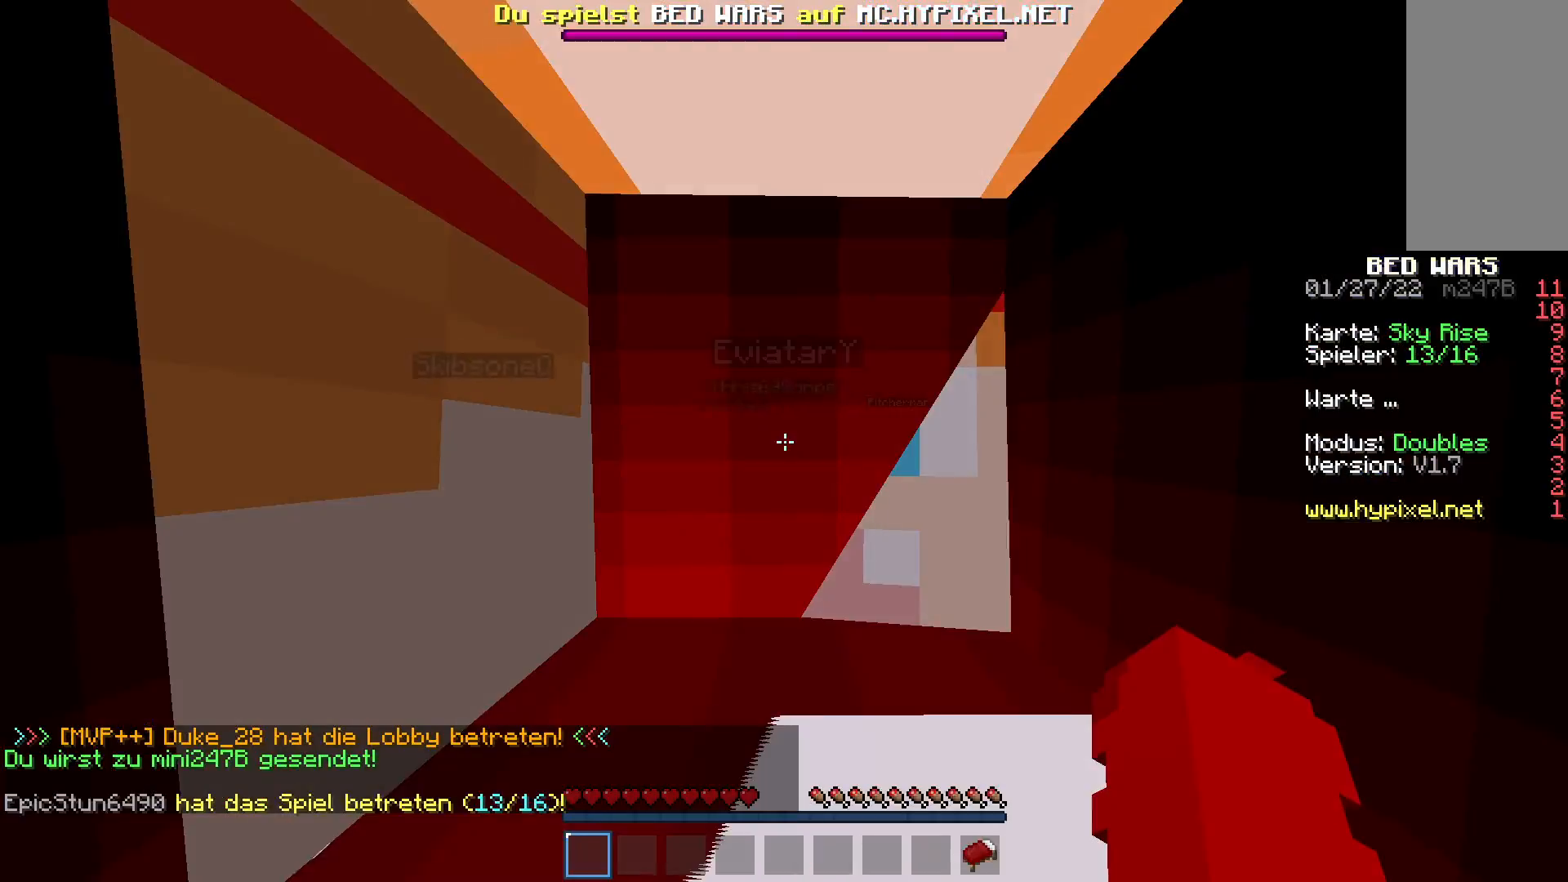
{"keys": [], "mouse": [], "events": []}
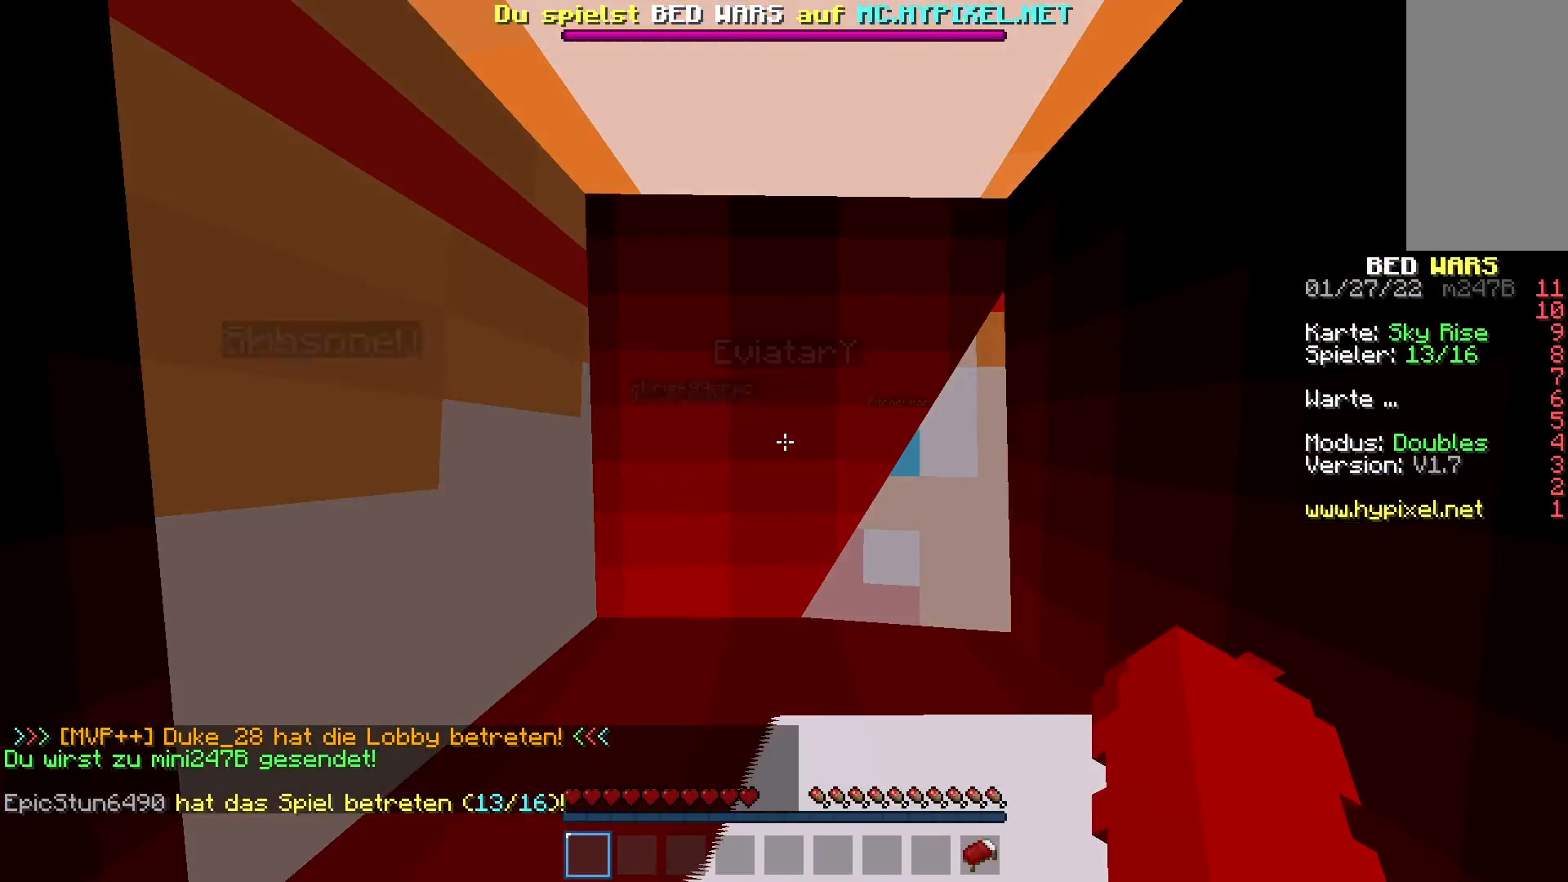
{"keys": [], "mouse": [], "events": [[133, "mouse_left", "down"], [367, "mouse_left", "up"]]}